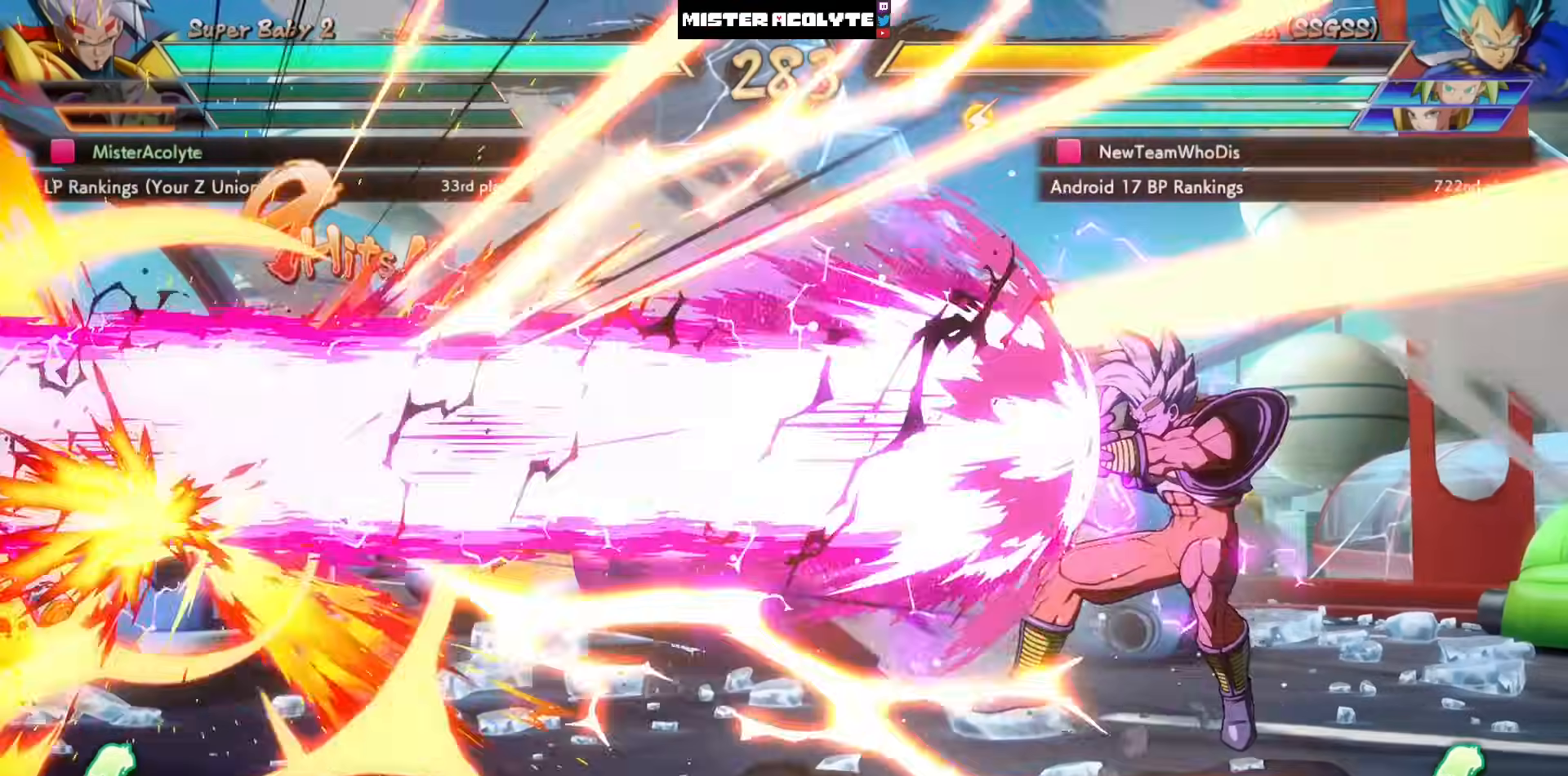
Gameplay with a controller (PlayStation layout); each line is a JSON object with the inputs held at the frame after it. "events" lists button and stick changes between this image and that frame as [ms after this image, input, new state], when the widget could be followed in between. Not read: DPAD_DOWN DPAD_RIGHT DPAD_UP L1 L2 R3 SELECT START right_stick.
{"buttons": [], "left_stick": "center", "events": []}
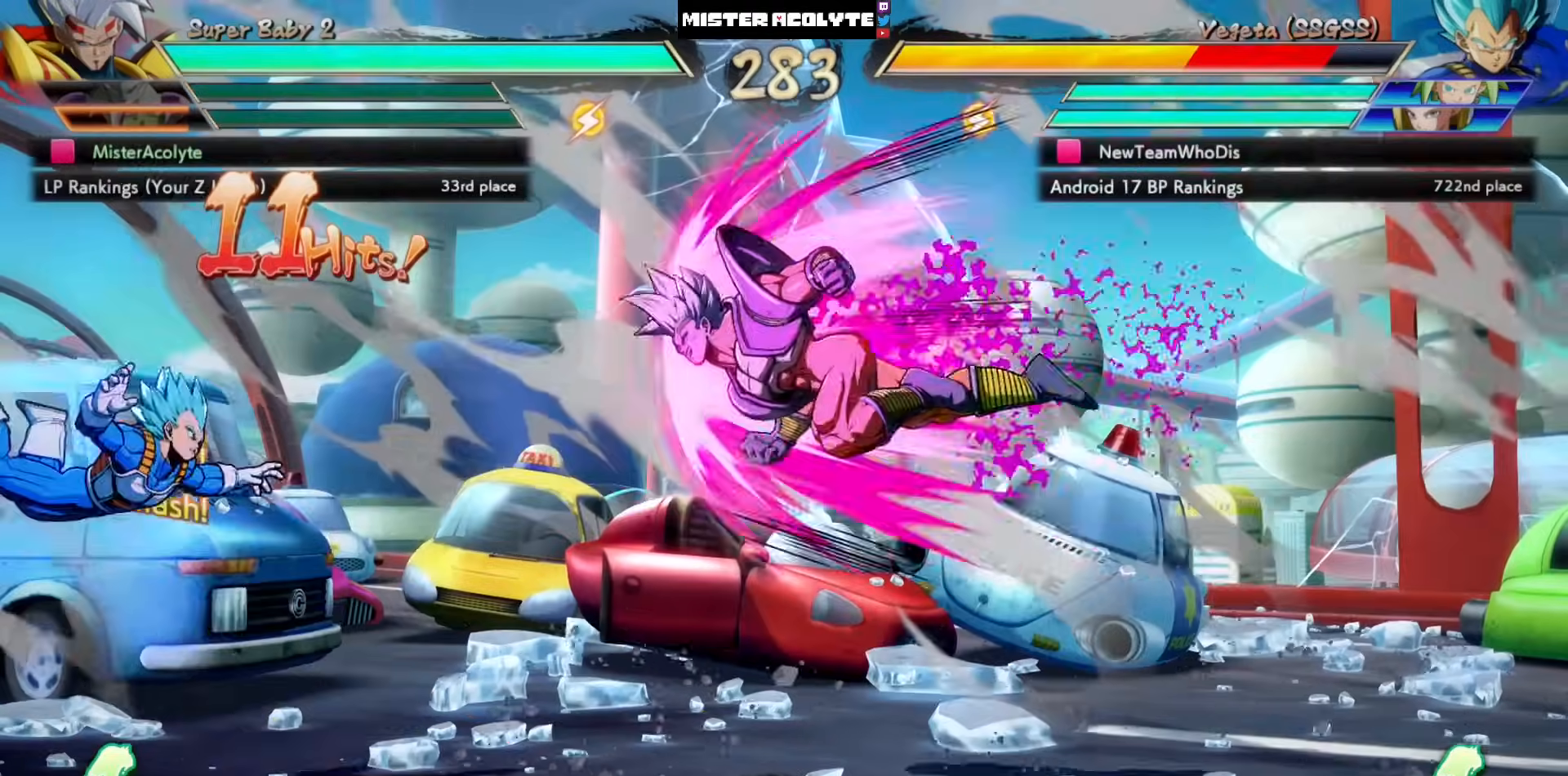
{"buttons": [], "left_stick": "center", "events": [[167, "CIRCLE", "down"], [350, "CIRCLE", "up"]]}
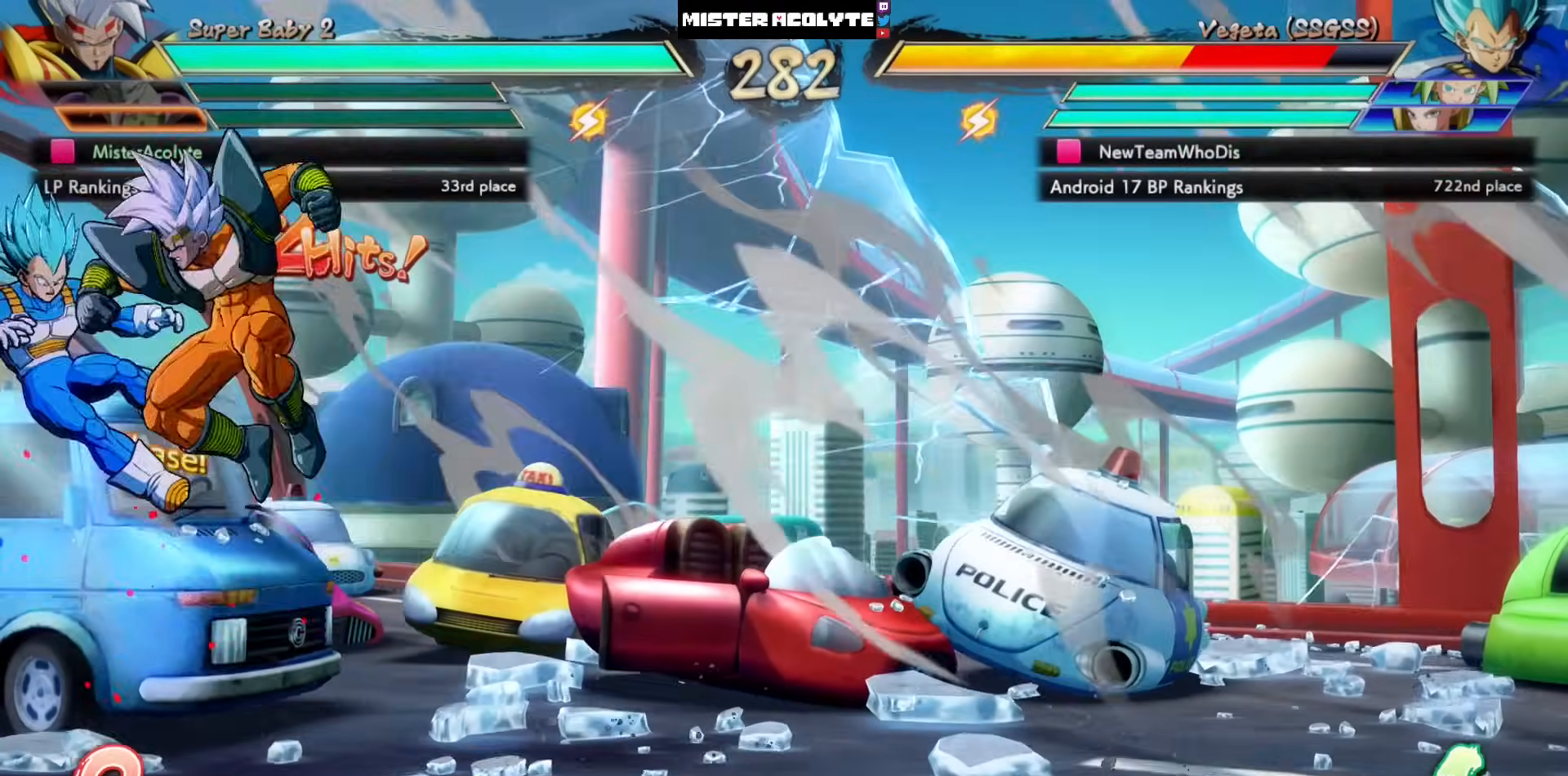
{"buttons": ["DPAD_LEFT"], "left_stick": "center", "events": [[50, "CROSS", "down"], [250, "CROSS", "up"], [450, "DPAD_LEFT", "down"]]}
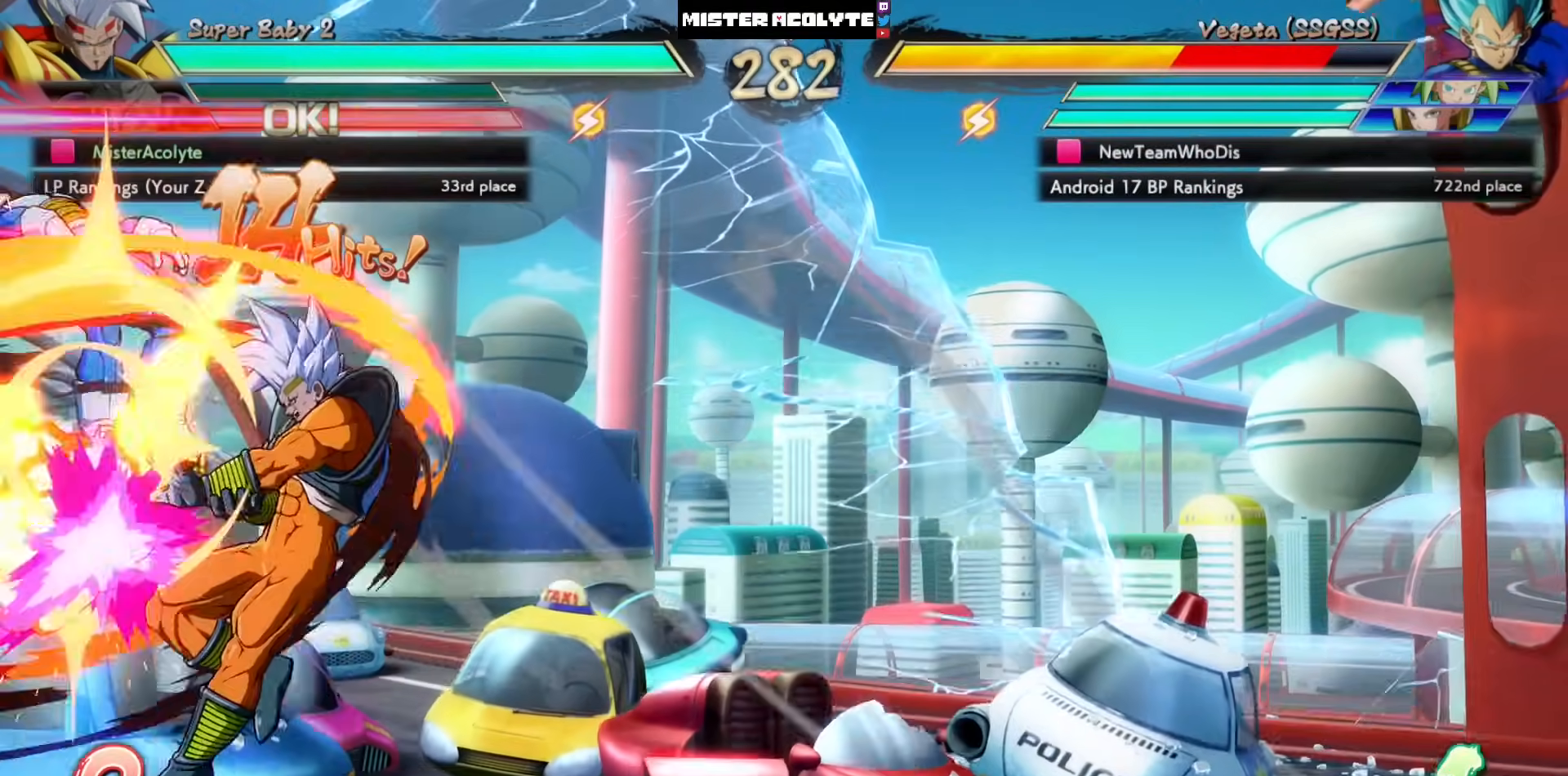
{"buttons": [], "left_stick": "center", "events": [[17, "TRIANGLE", "down"], [83, "DPAD_LEFT", "up"], [217, "TRIANGLE", "up"]]}
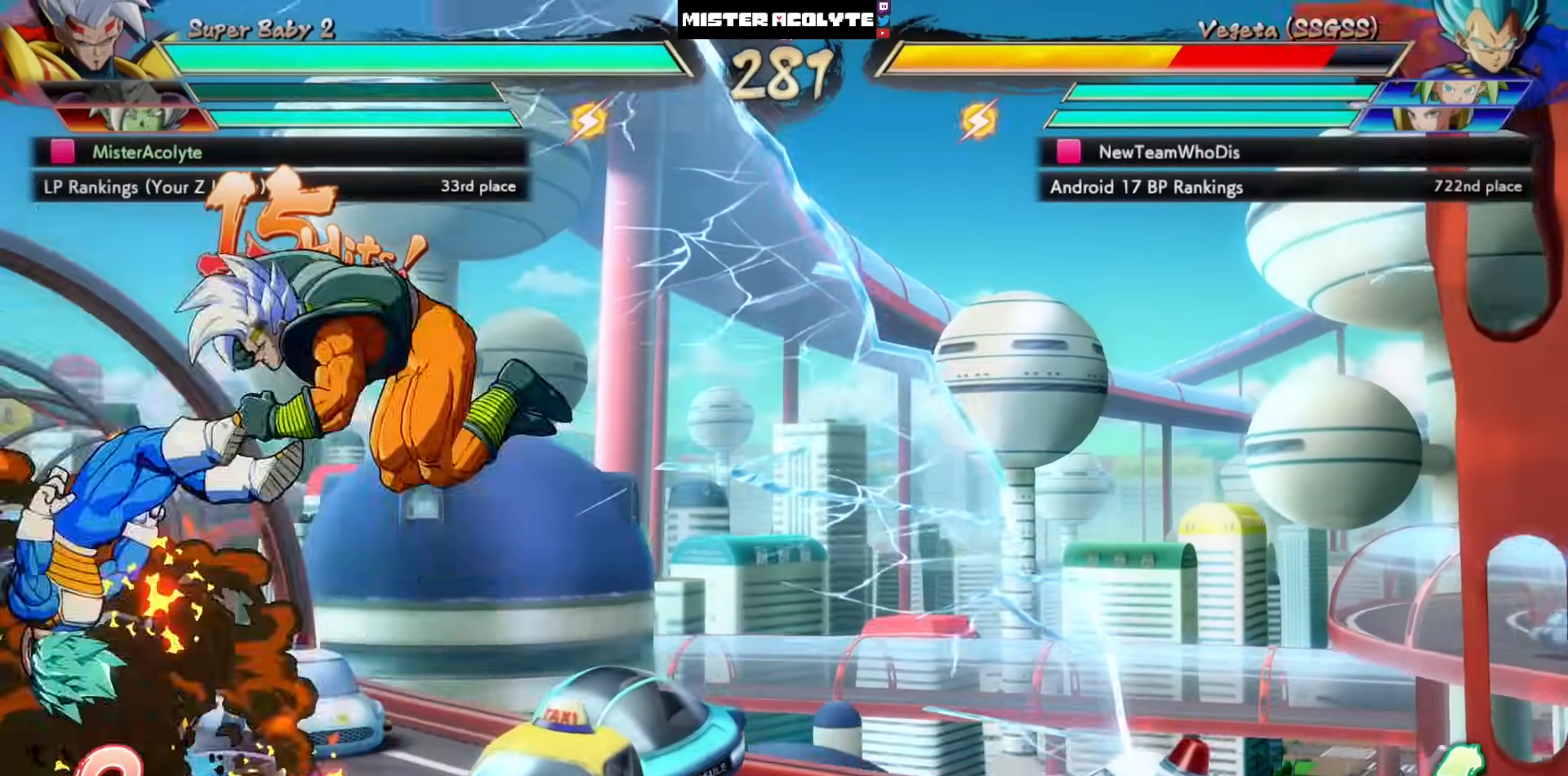
{"buttons": [], "left_stick": "center", "events": []}
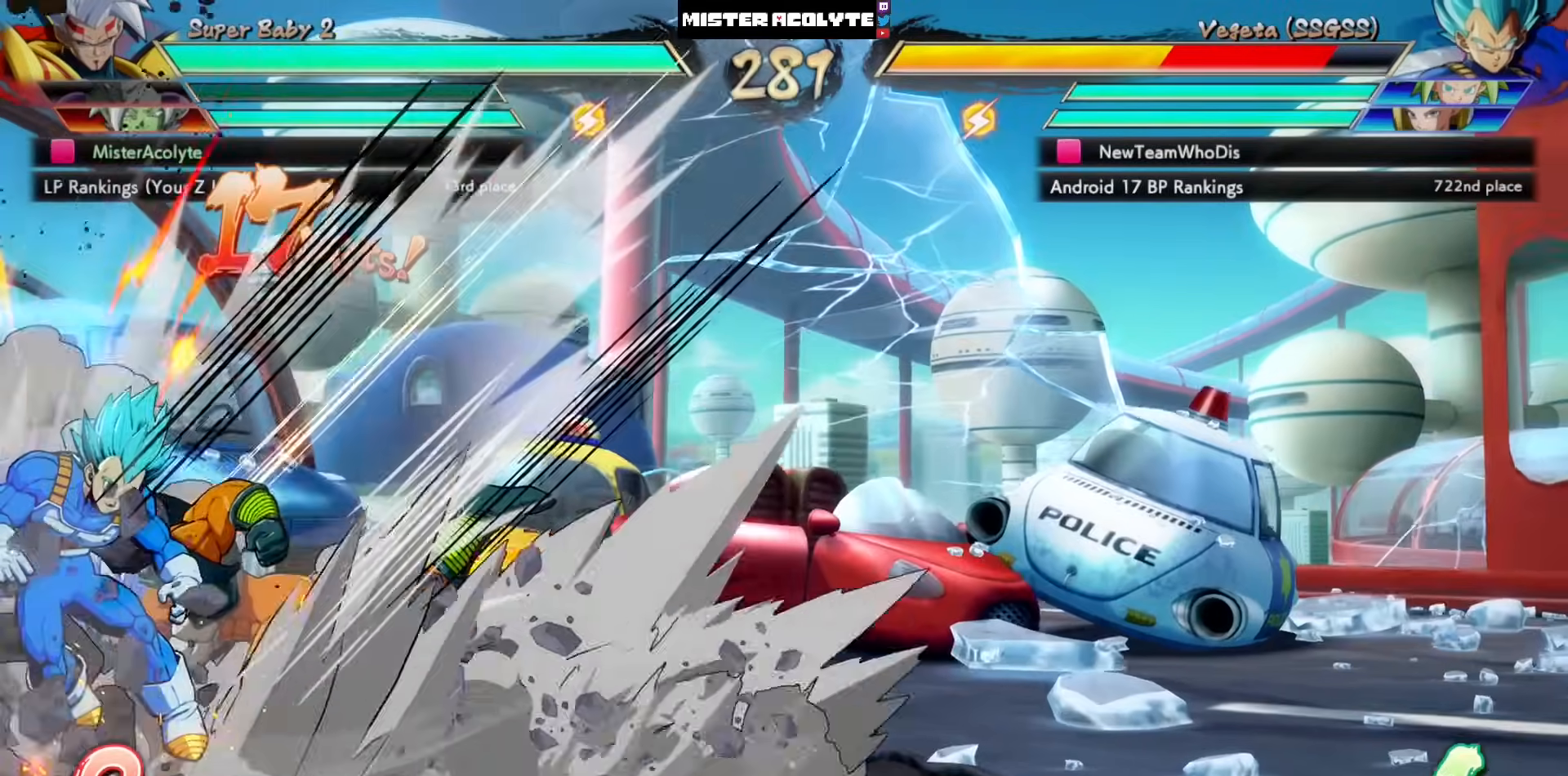
{"buttons": [], "left_stick": "center", "events": []}
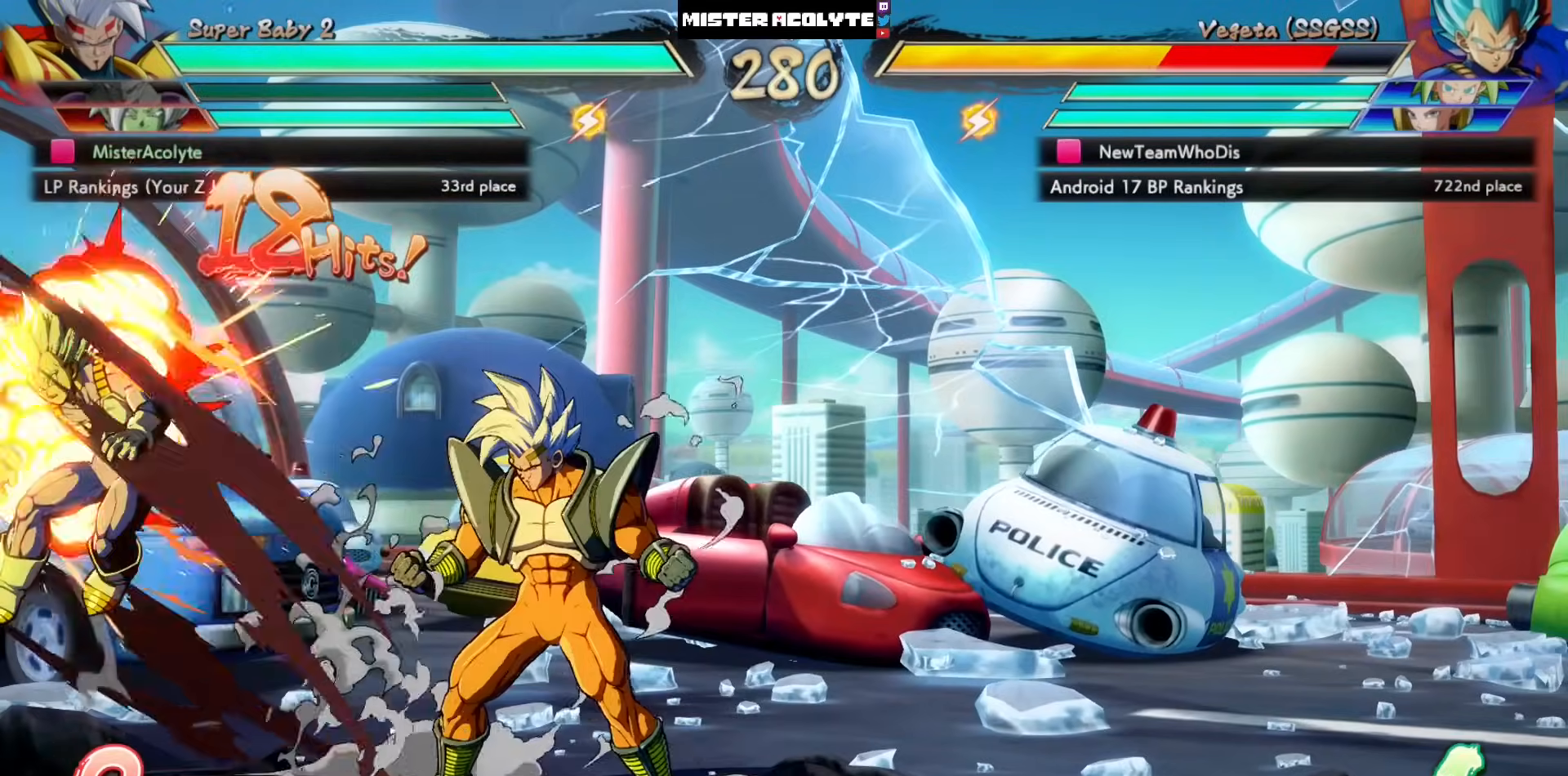
{"buttons": ["SQUARE"], "left_stick": "center", "events": [[117, "DPAD_LEFT", "down"], [217, "SQUARE", "down"], [283, "DPAD_LEFT", "up"], [283, "SQUARE", "up"], [433, "SQUARE", "down"]]}
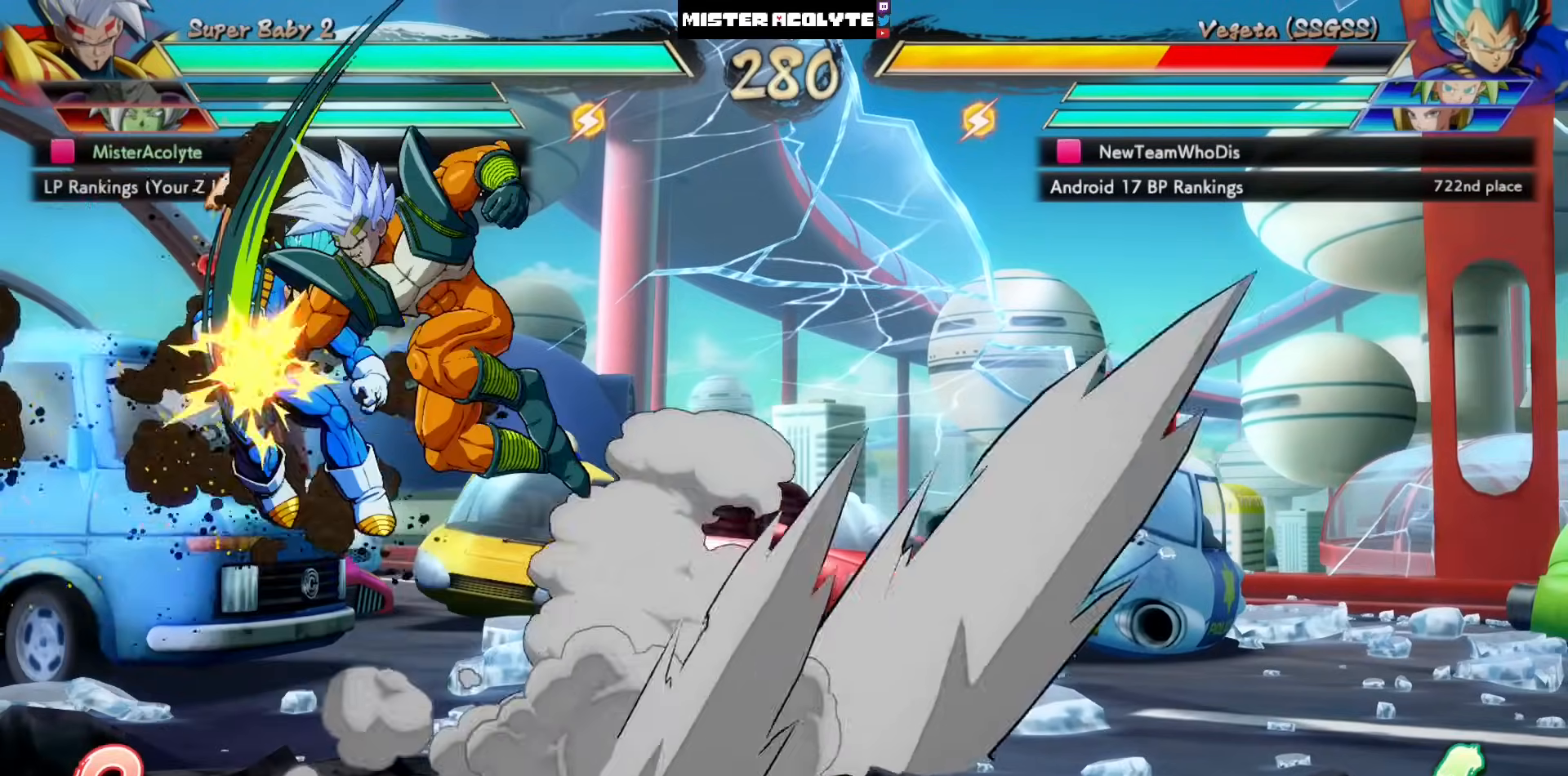
{"buttons": ["SQUARE"], "left_stick": "center", "events": [[17, "SQUARE", "up"], [117, "SQUARE", "down"], [217, "SQUARE", "up"], [250, "SQUARE", "down"]]}
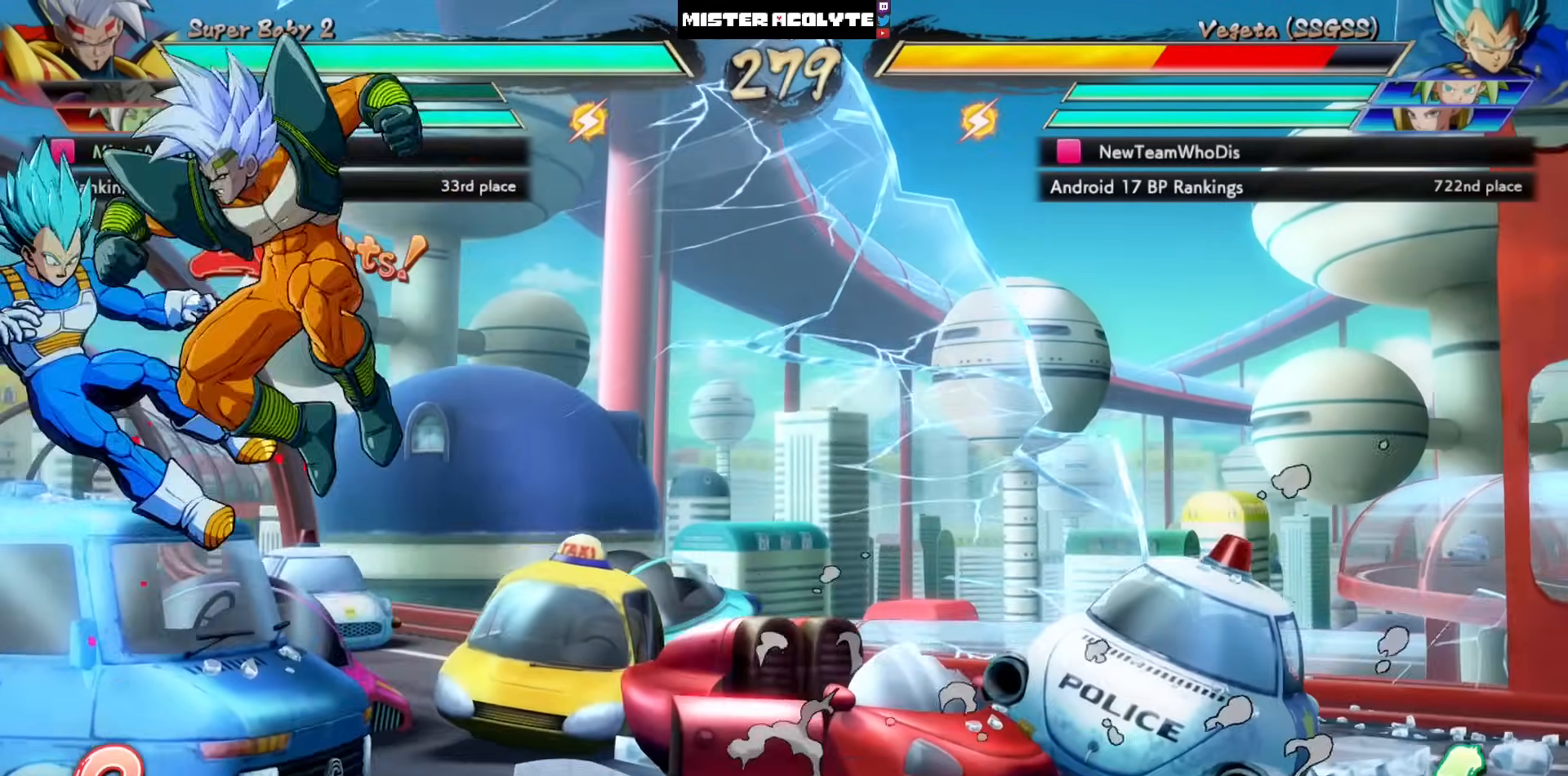
{"buttons": [], "left_stick": "center", "events": [[17, "SQUARE", "up"], [283, "SQUARE", "down"], [450, "SQUARE", "up"]]}
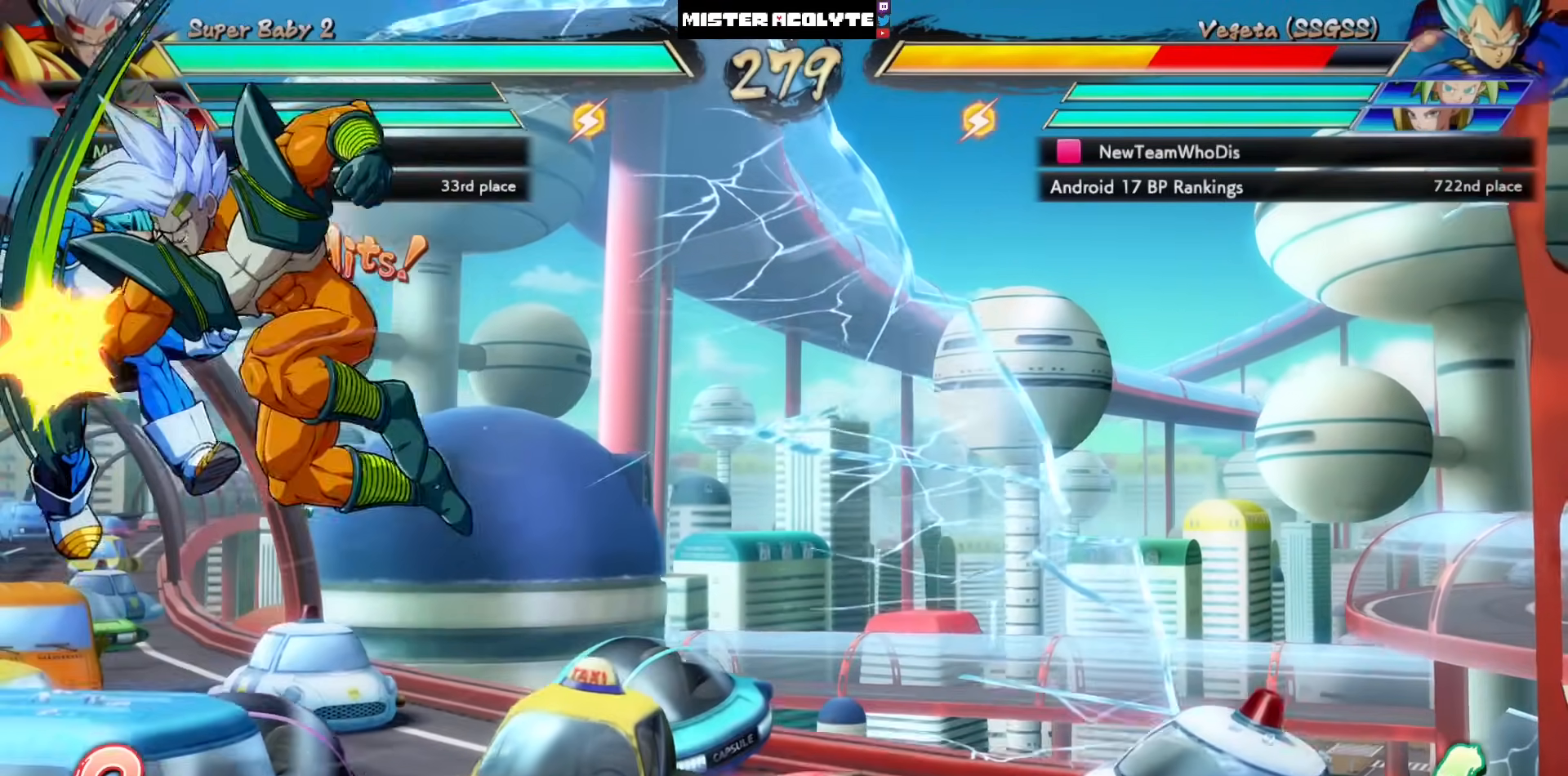
{"buttons": [], "left_stick": "center", "events": [[17, "SQUARE", "down"], [200, "SQUARE", "up"], [350, "SQUARE", "down"], [483, "SQUARE", "up"]]}
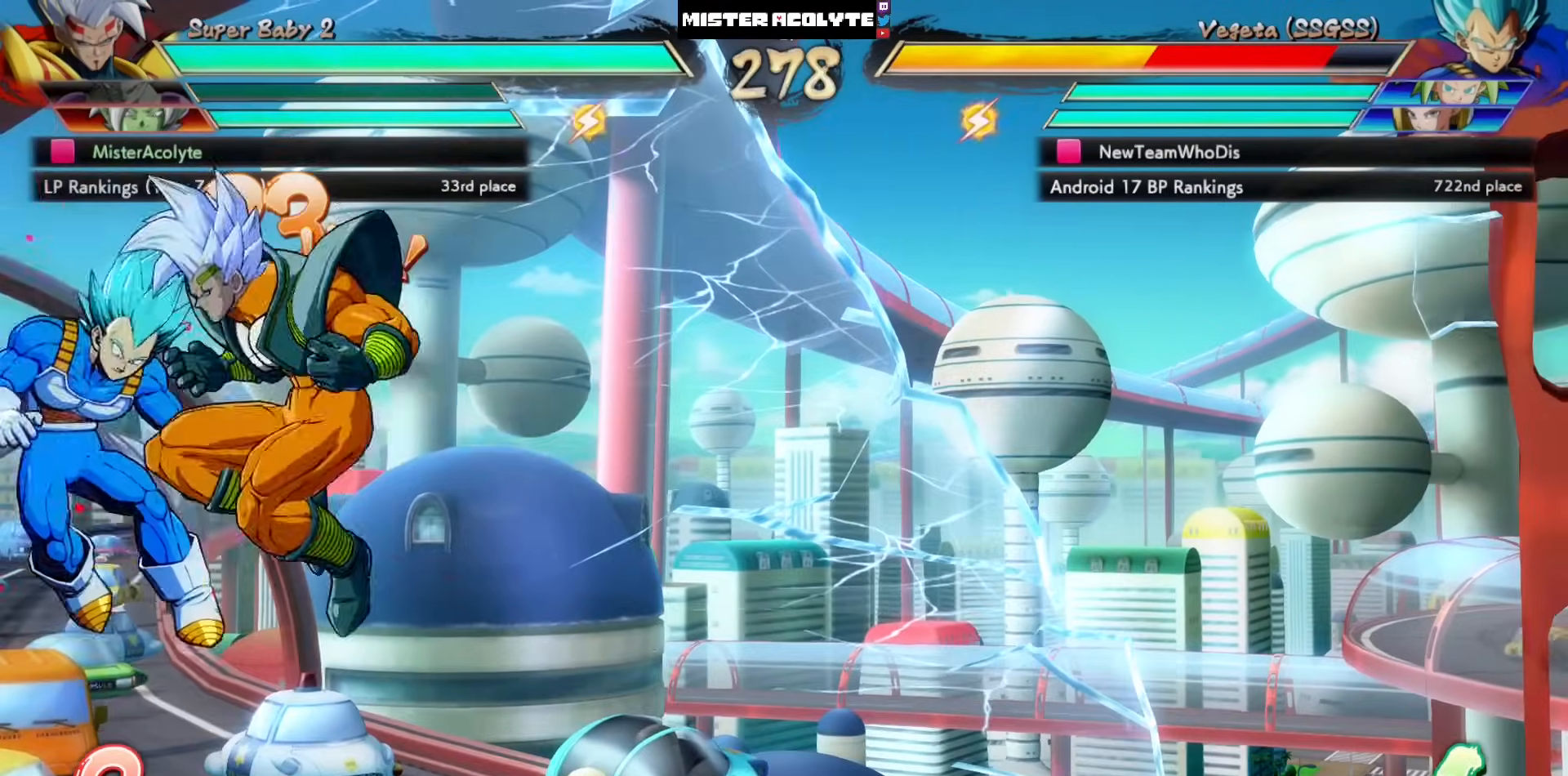
{"buttons": ["CIRCLE"], "left_stick": "center", "events": [[350, "CIRCLE", "down"], [350, "TRIANGLE", "down"], [483, "TRIANGLE", "up"]]}
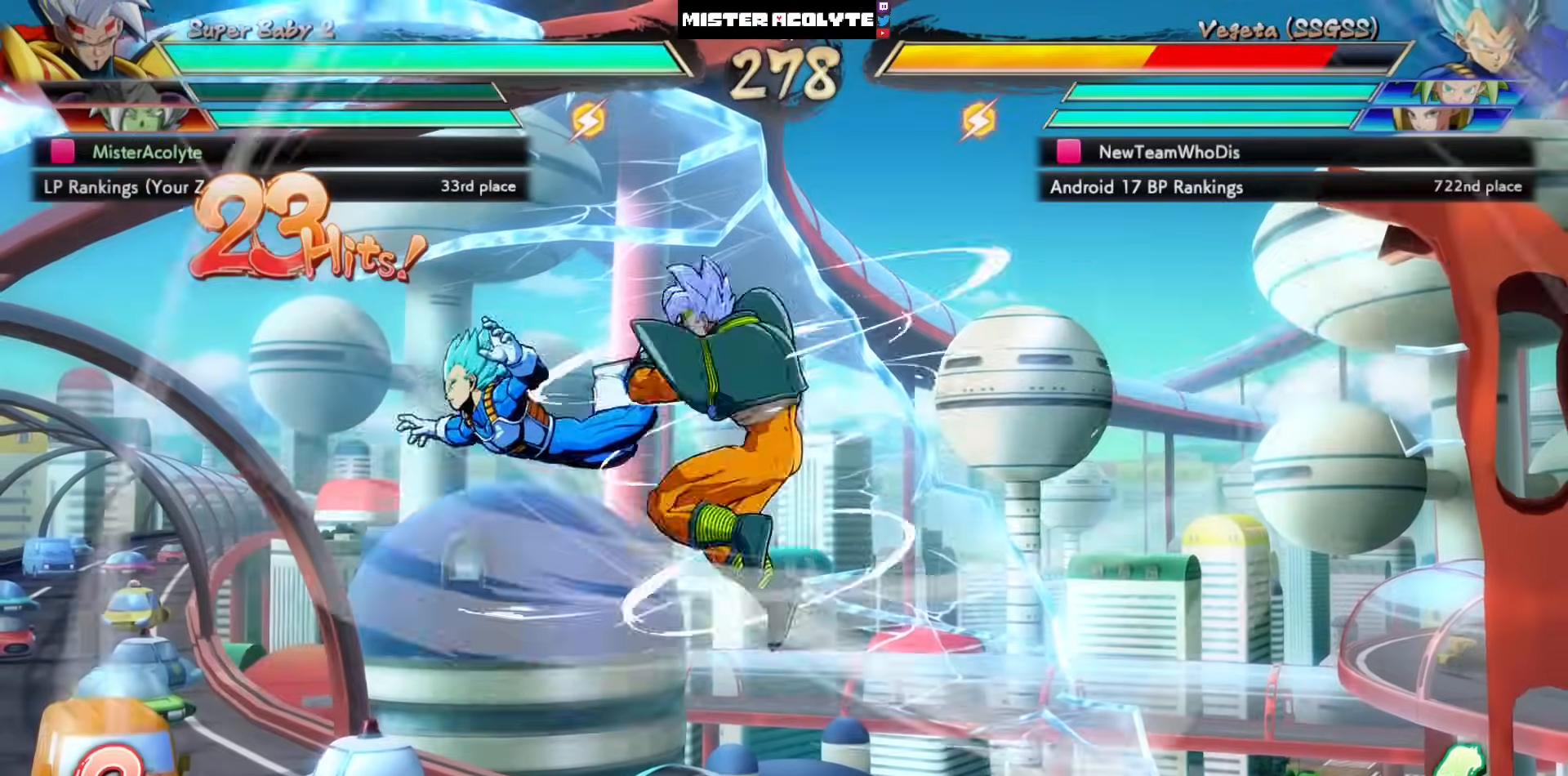
{"buttons": ["CIRCLE", "TRIANGLE"], "left_stick": "center", "events": [[17, "TRIANGLE", "down"], [83, "CIRCLE", "up"], [83, "TRIANGLE", "up"], [167, "CIRCLE", "down"], [167, "TRIANGLE", "down"], [217, "CIRCLE", "up"], [217, "TRIANGLE", "up"], [250, "TRIANGLE", "down"], [317, "CIRCLE", "down"]]}
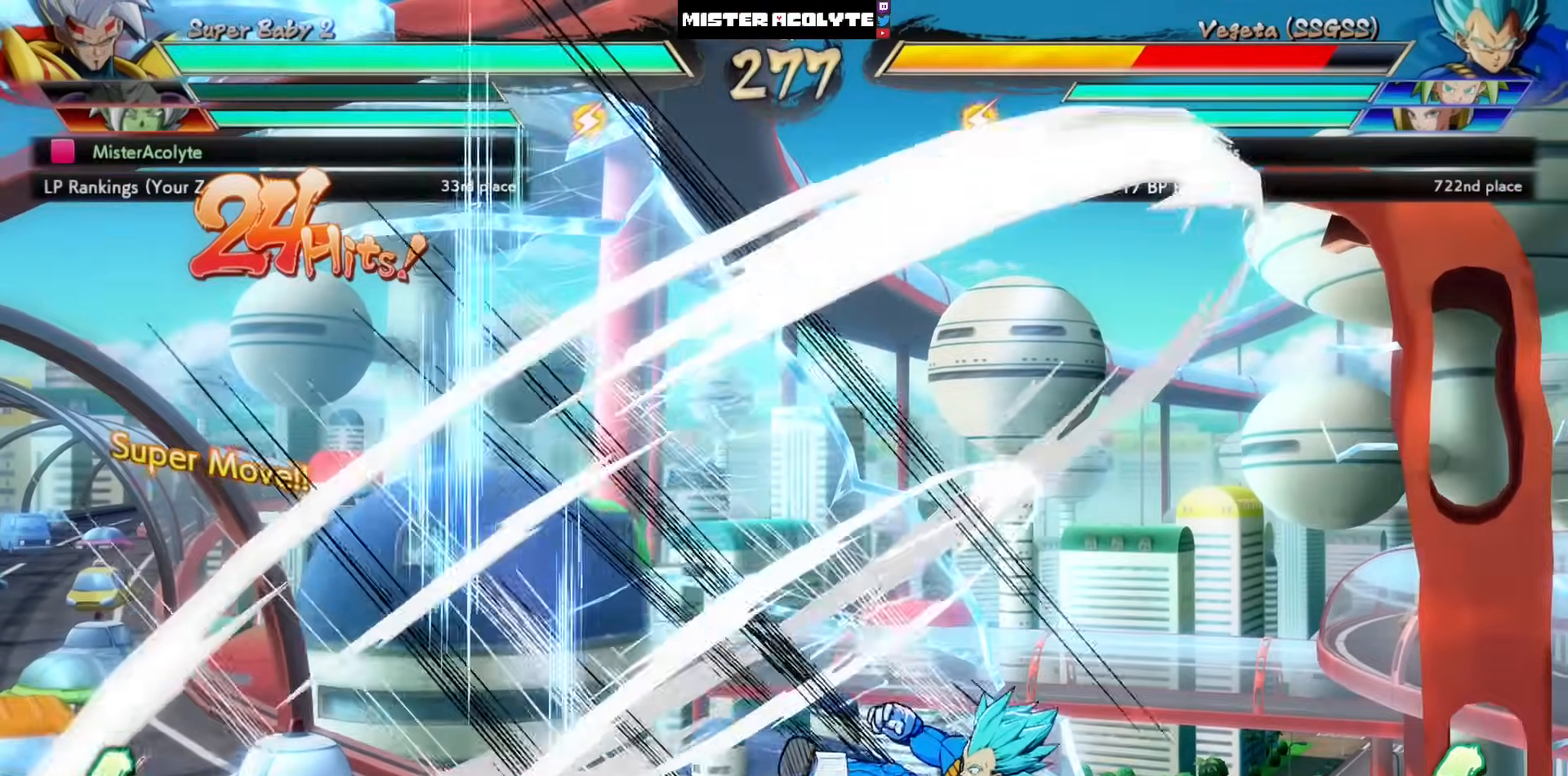
{"buttons": [], "left_stick": "center", "events": [[83, "CIRCLE", "up"], [83, "TRIANGLE", "up"]]}
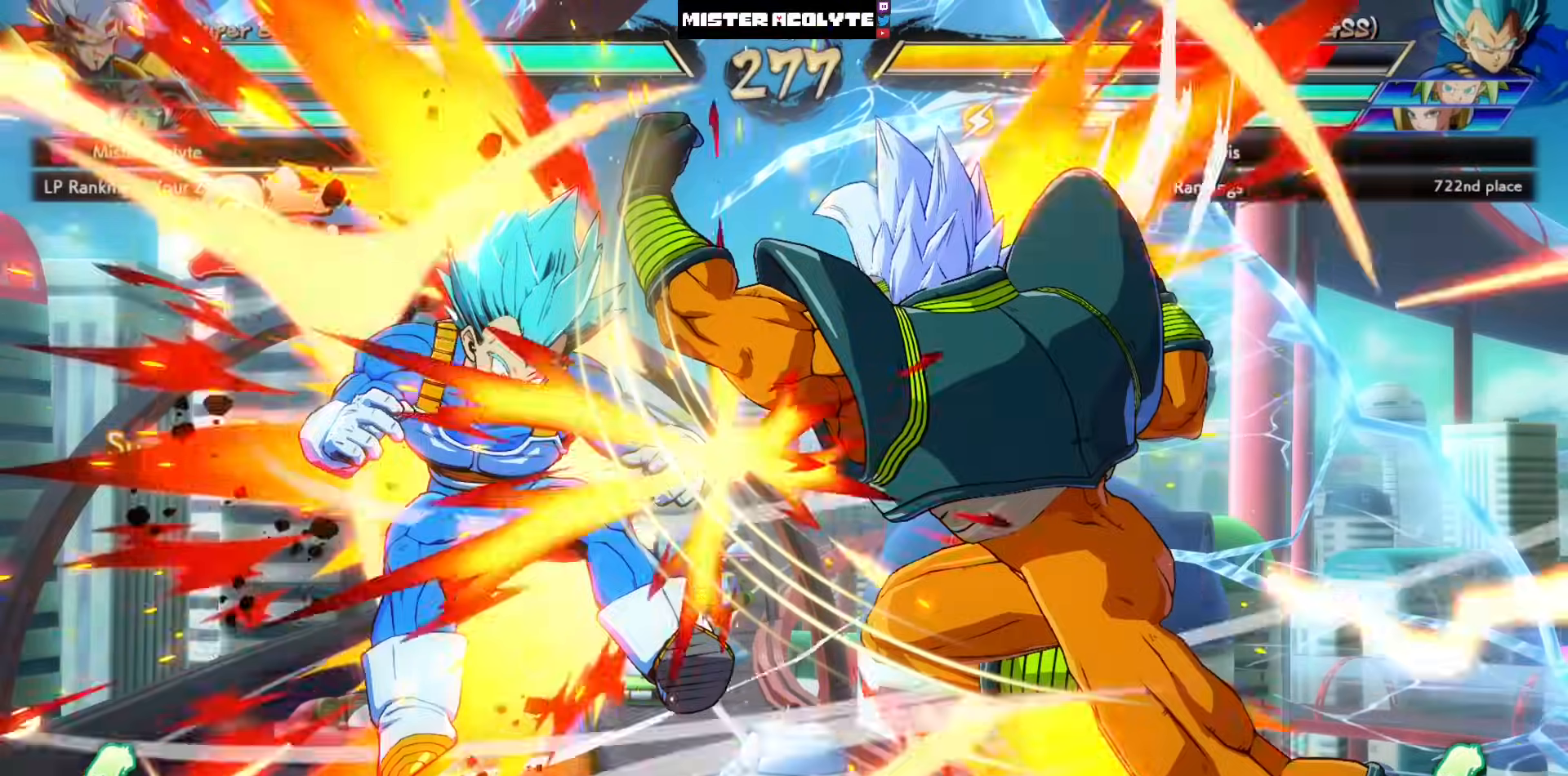
{"buttons": [], "left_stick": "center", "events": []}
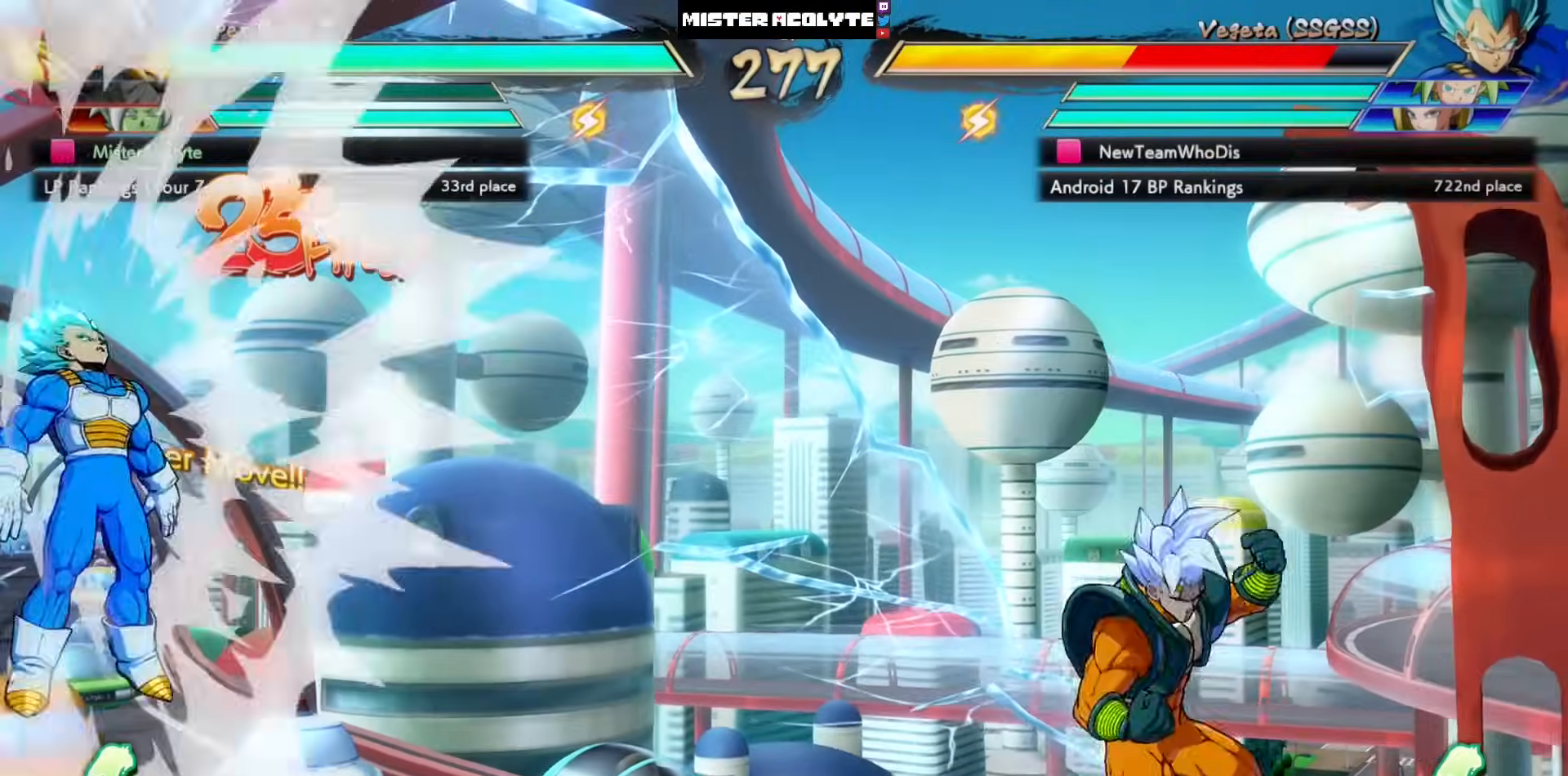
{"buttons": ["SQUARE"], "left_stick": "center", "events": [[50, "SQUARE", "down"], [50, "TRIANGLE", "down"], [117, "SQUARE", "up"], [117, "TRIANGLE", "up"], [200, "SQUARE", "down"], [200, "TRIANGLE", "down"], [433, "SQUARE", "up"], [433, "TRIANGLE", "up"], [483, "SQUARE", "down"]]}
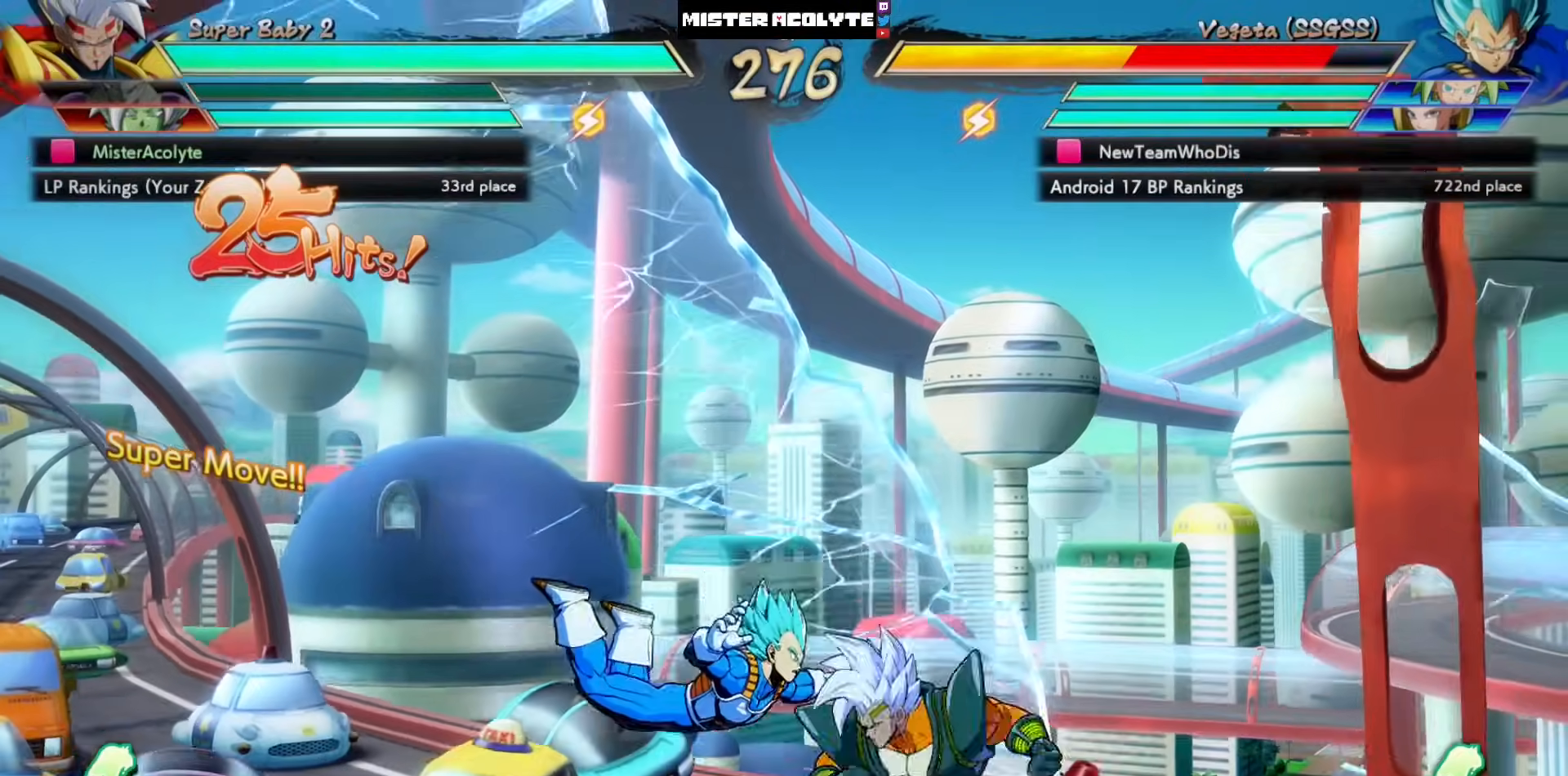
{"buttons": ["SQUARE"], "left_stick": "center", "events": []}
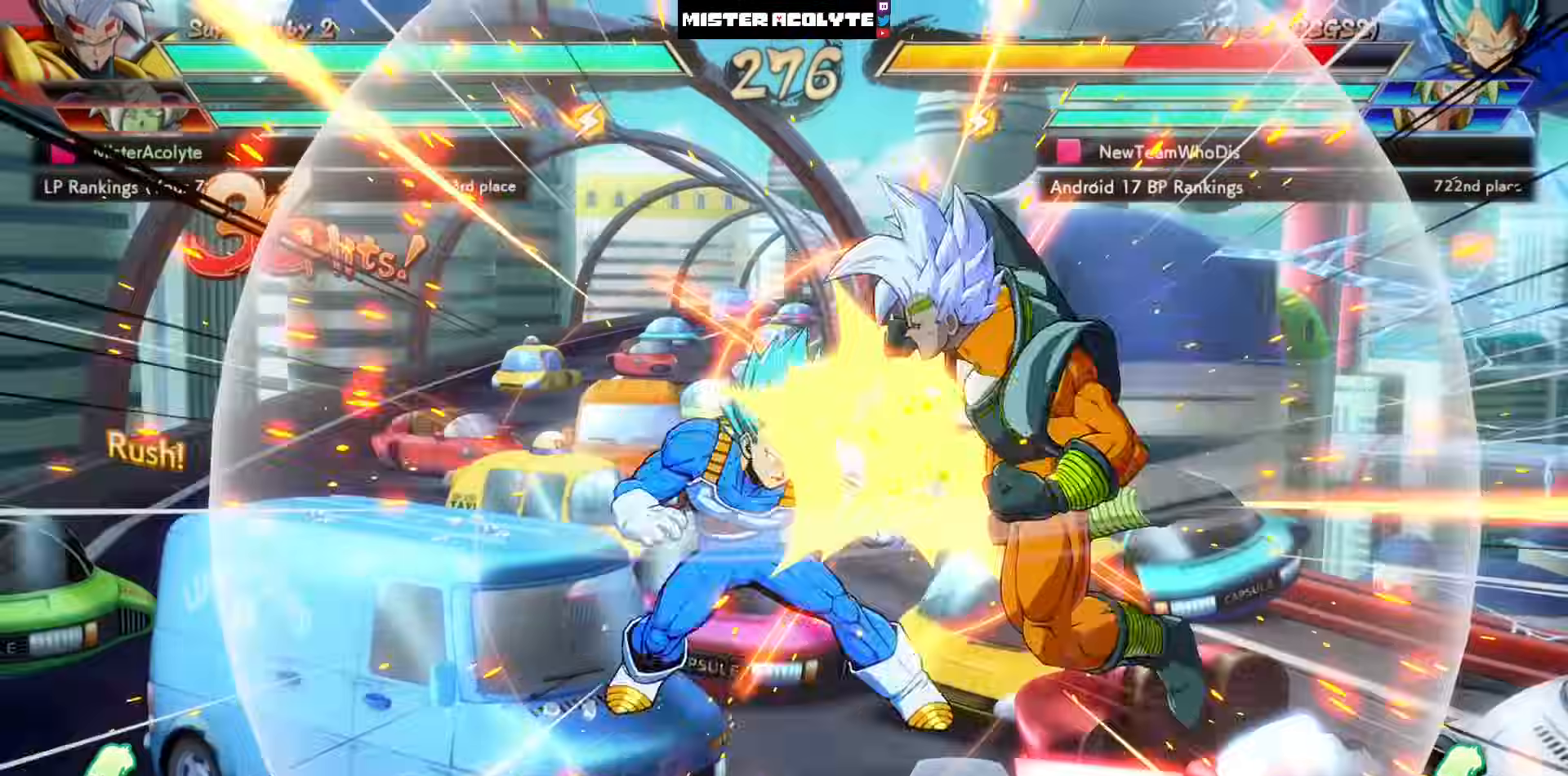
{"buttons": ["SQUARE"], "left_stick": "center", "events": []}
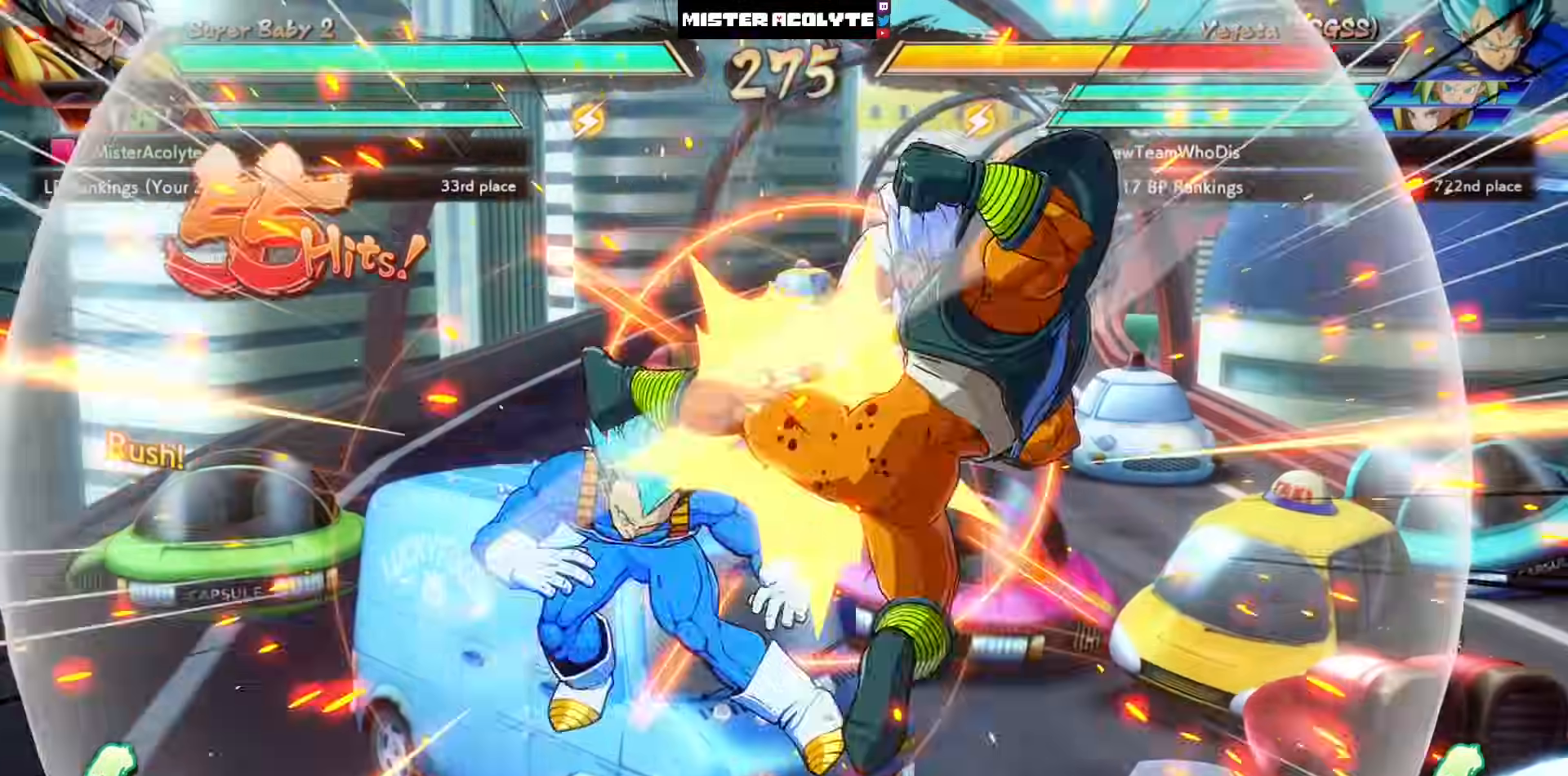
{"buttons": ["SQUARE"], "left_stick": "center", "events": []}
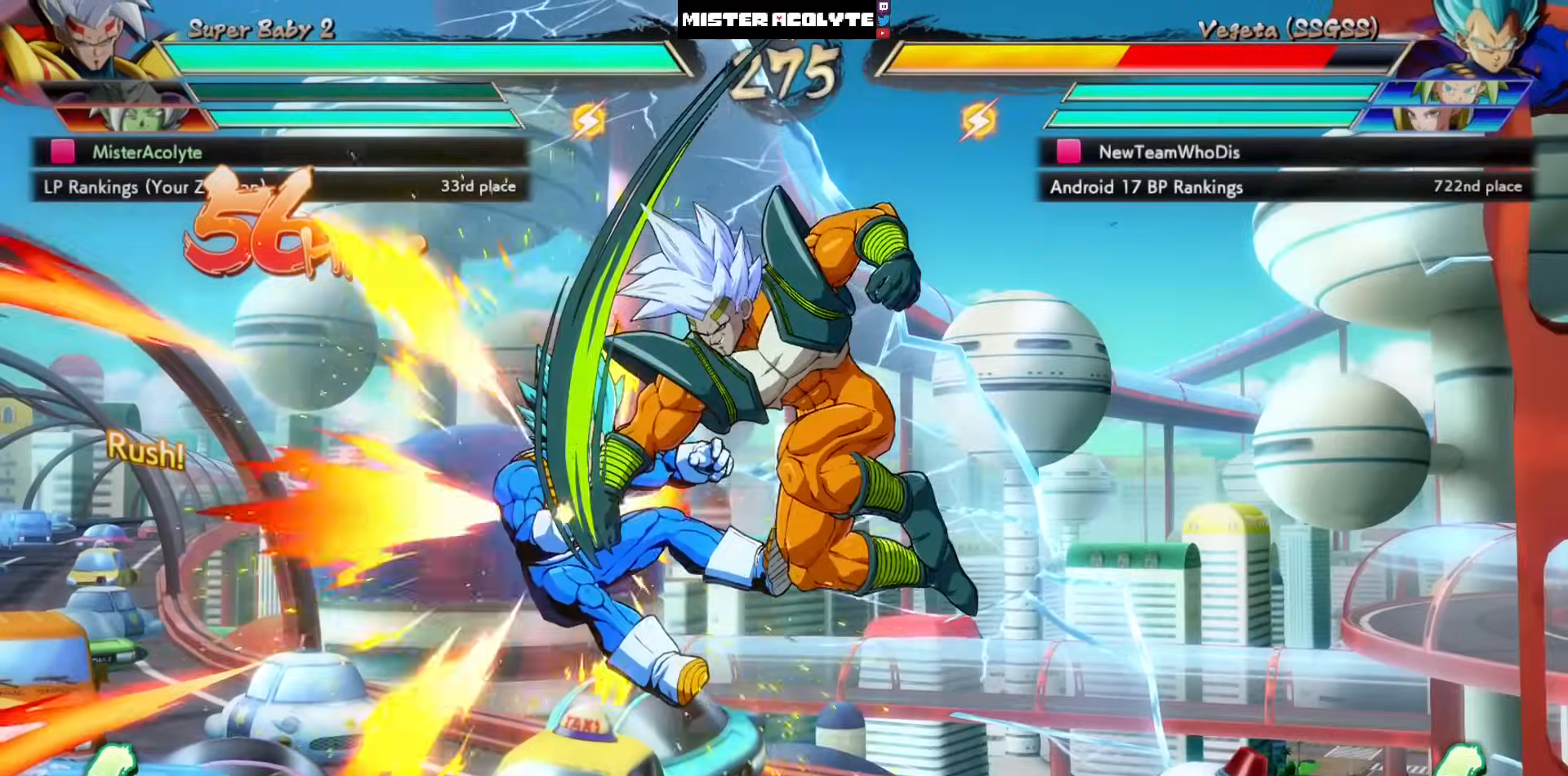
{"buttons": [], "left_stick": "center", "events": [[117, "SQUARE", "up"], [283, "DPAD_LEFT", "down"], [383, "CROSS", "down"], [483, "CROSS", "up"], [483, "DPAD_LEFT", "up"]]}
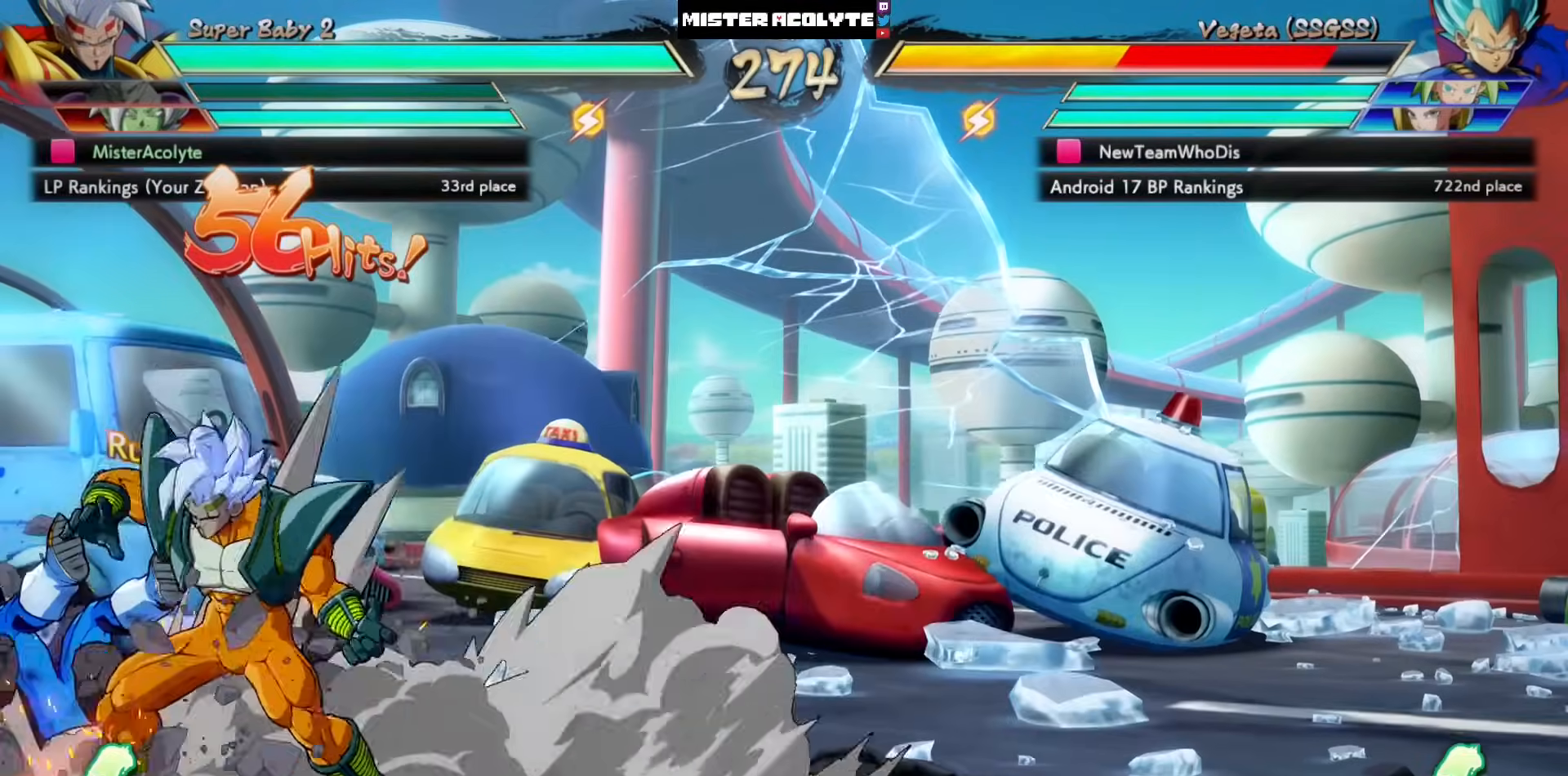
{"buttons": [], "left_stick": "center", "events": []}
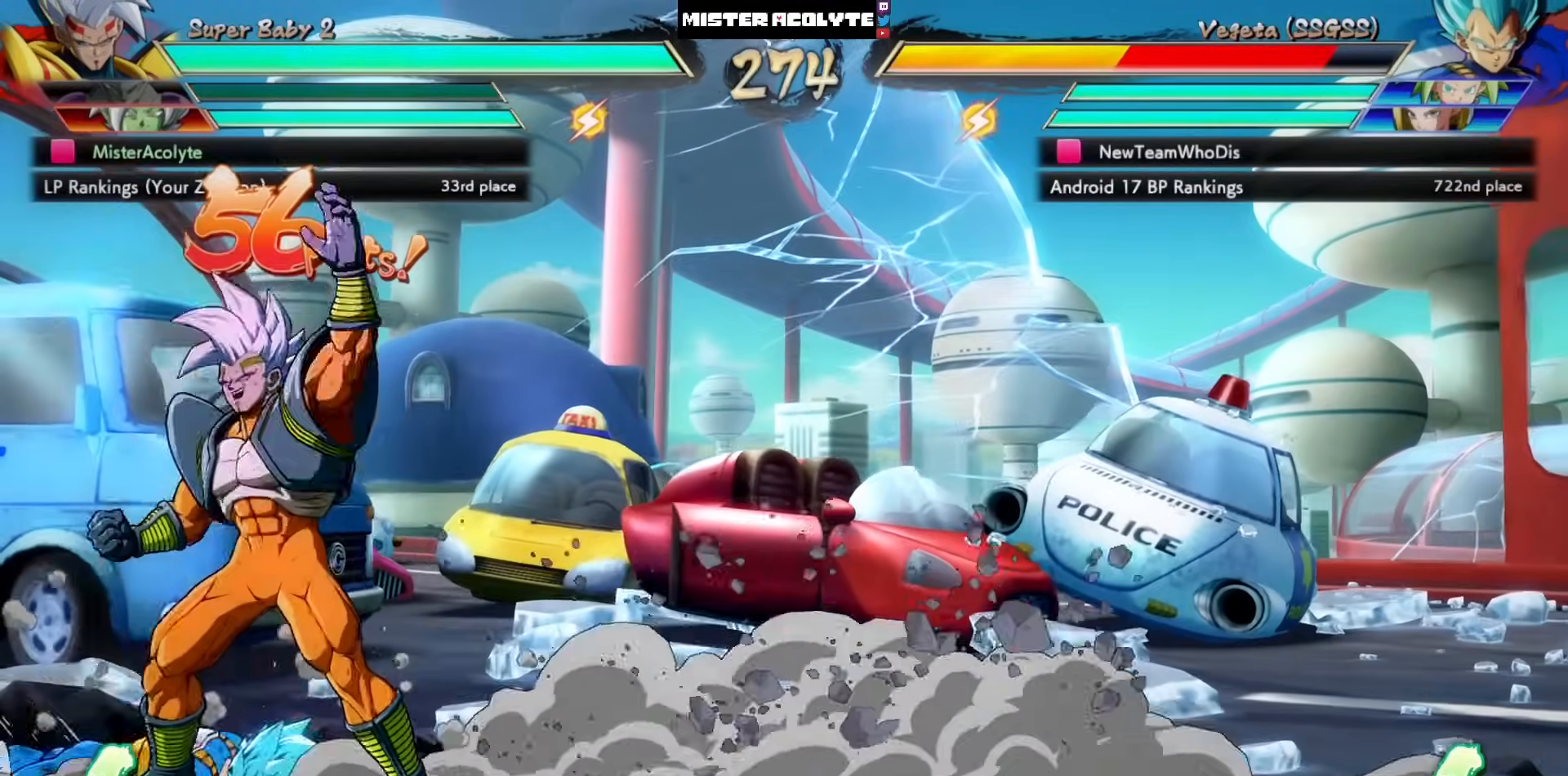
{"buttons": ["DPAD_LEFT"], "left_stick": "center", "events": [[483, "DPAD_LEFT", "down"]]}
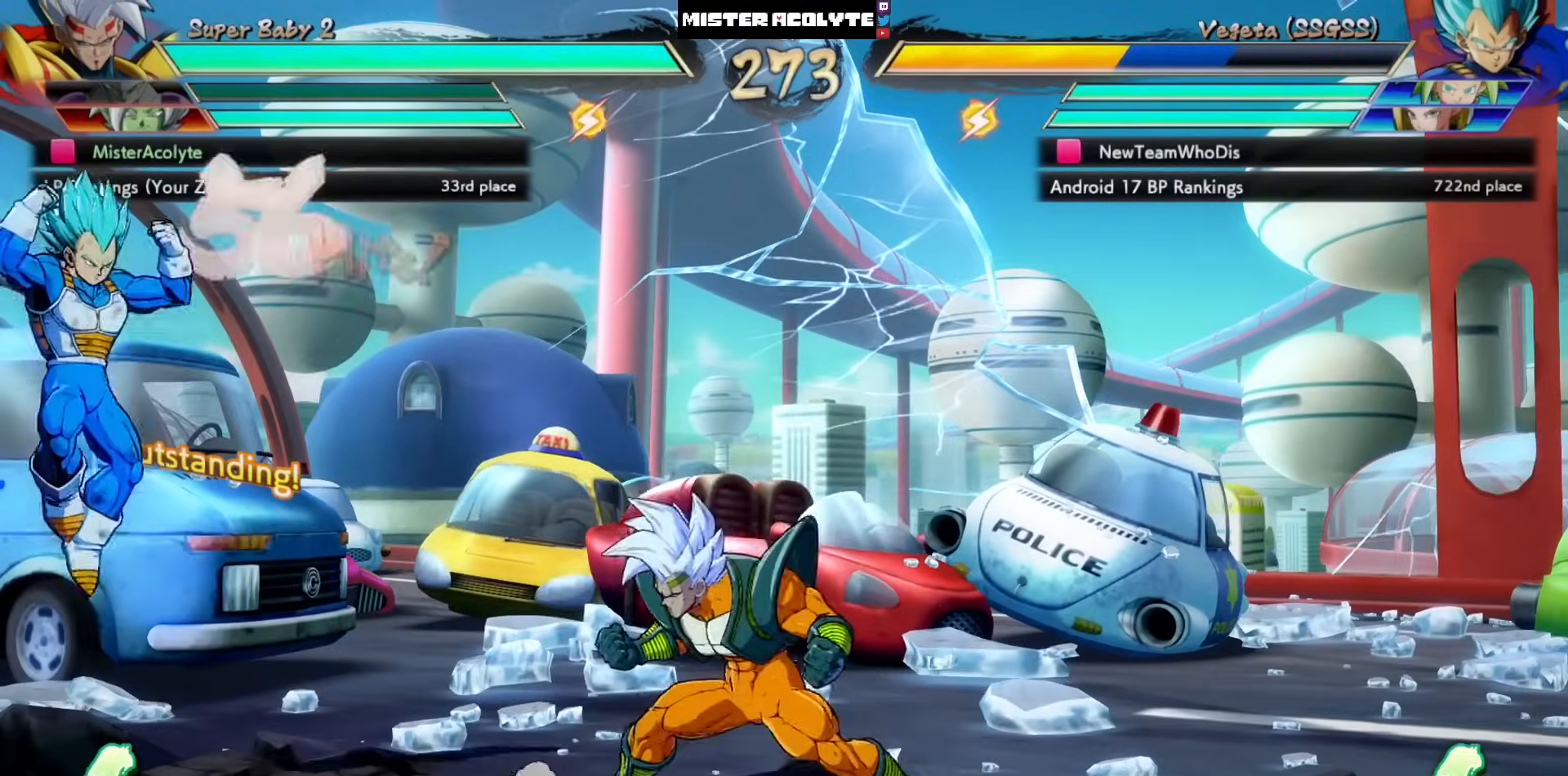
{"buttons": ["SQUARE"], "left_stick": "center", "events": [[50, "DPAD_LEFT", "up"], [117, "DPAD_LEFT", "down"], [200, "DPAD_LEFT", "up"], [200, "TRIANGLE", "down"], [250, "TRIANGLE", "up"], [350, "SQUARE", "down"]]}
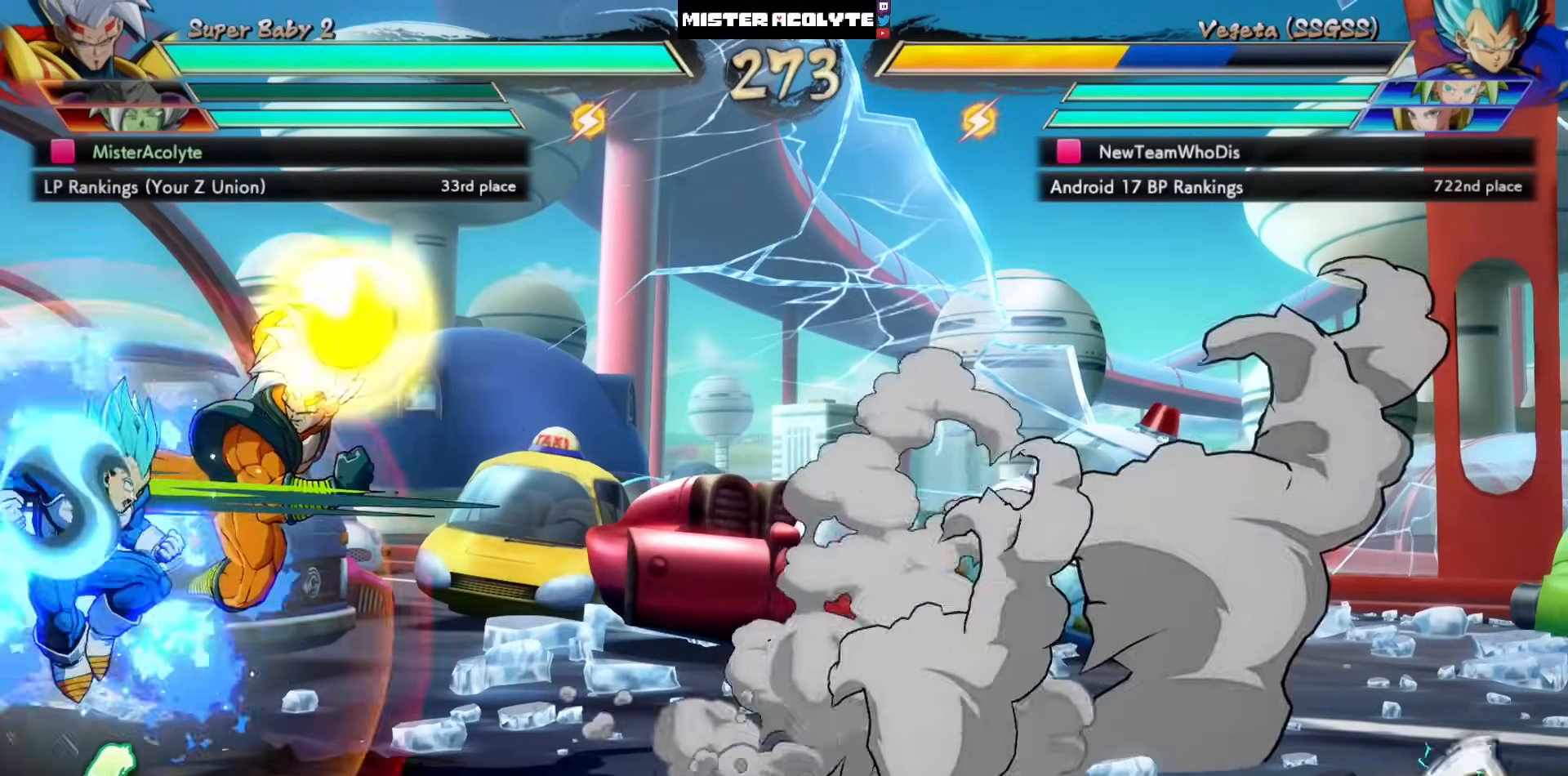
{"buttons": [], "left_stick": "center", "events": [[83, "SQUARE", "up"]]}
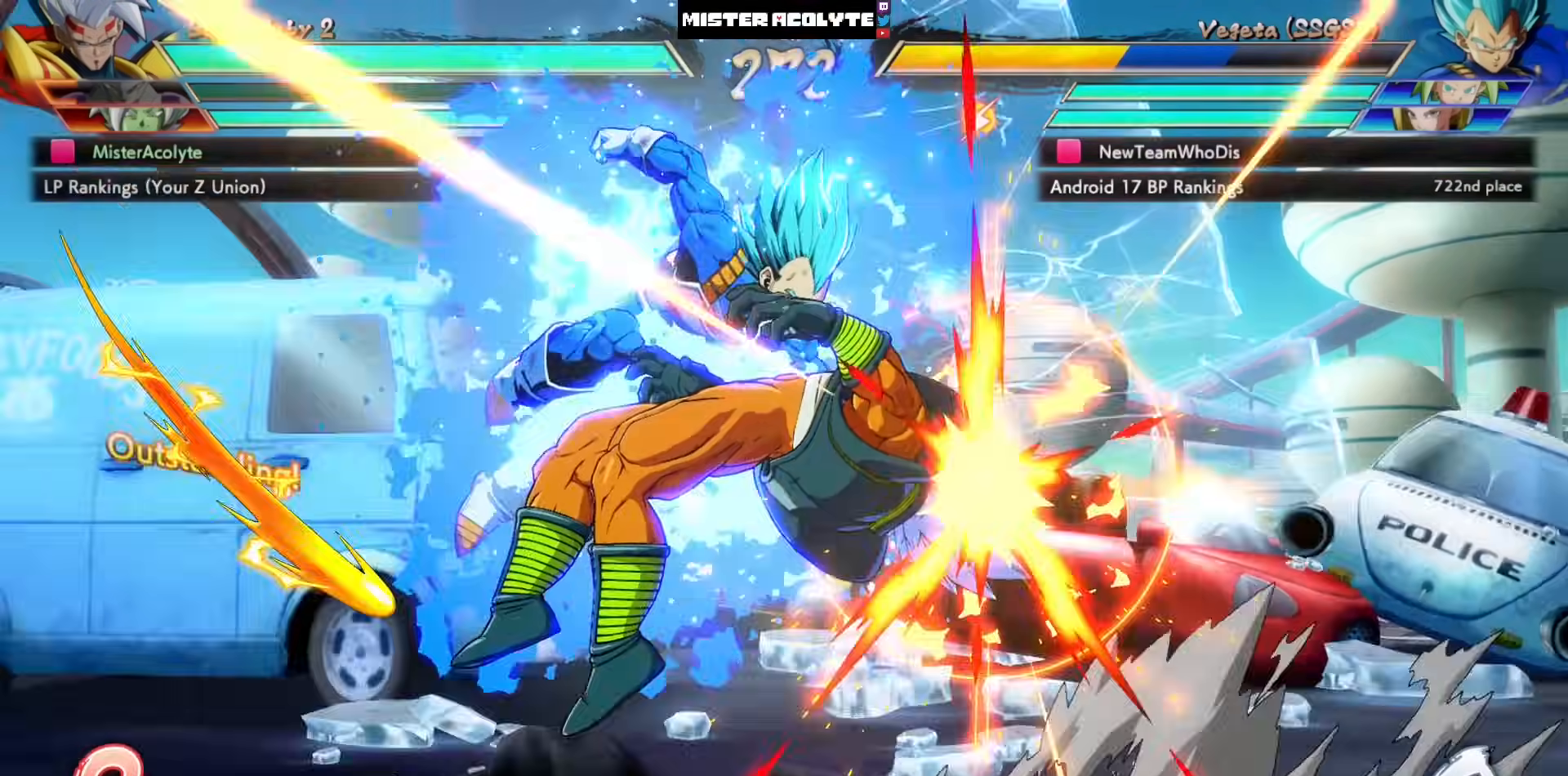
{"buttons": ["SQUARE"], "left_stick": "center", "events": [[317, "SQUARE", "down"]]}
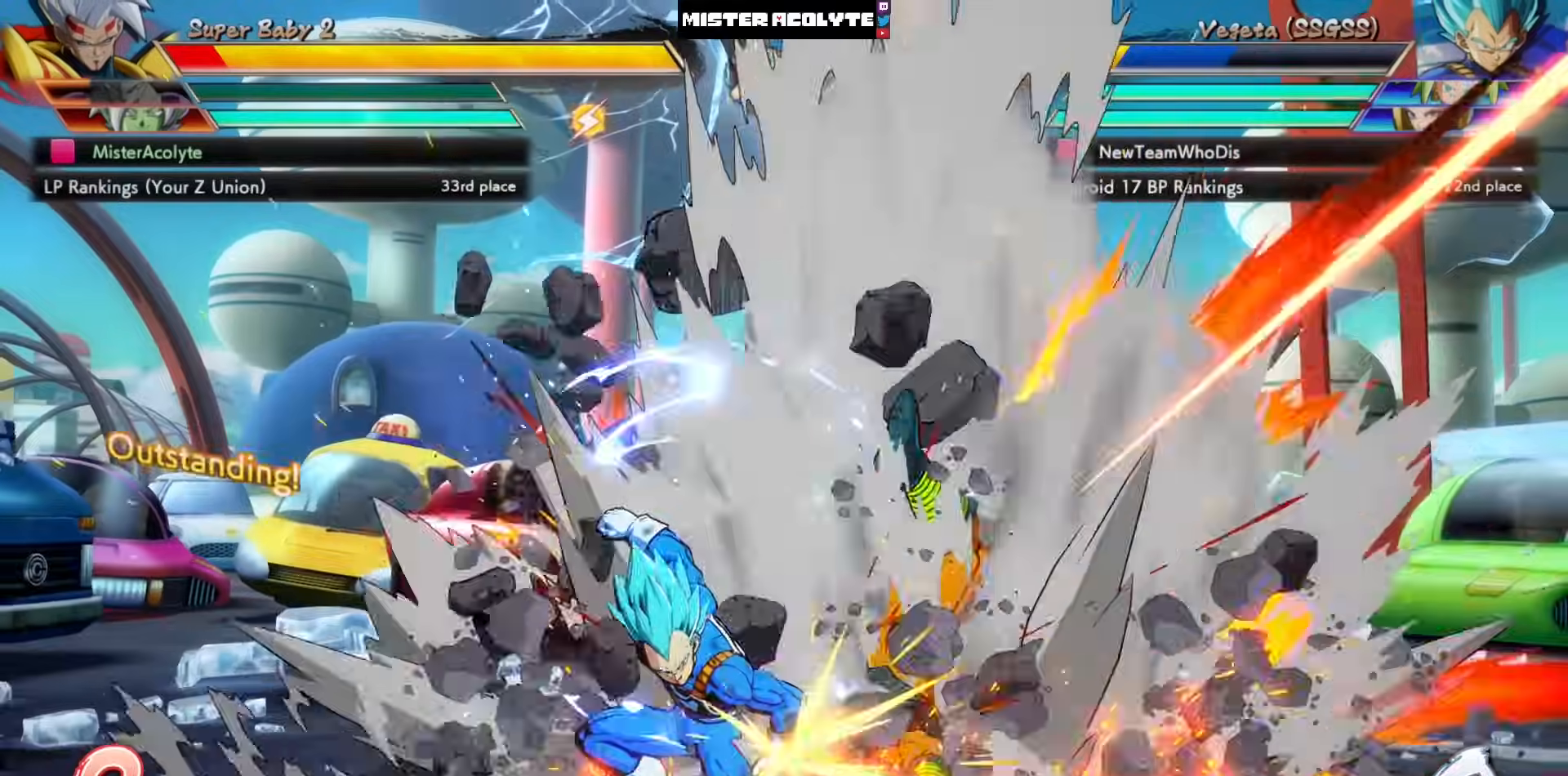
{"buttons": ["SQUARE"], "left_stick": "center", "events": []}
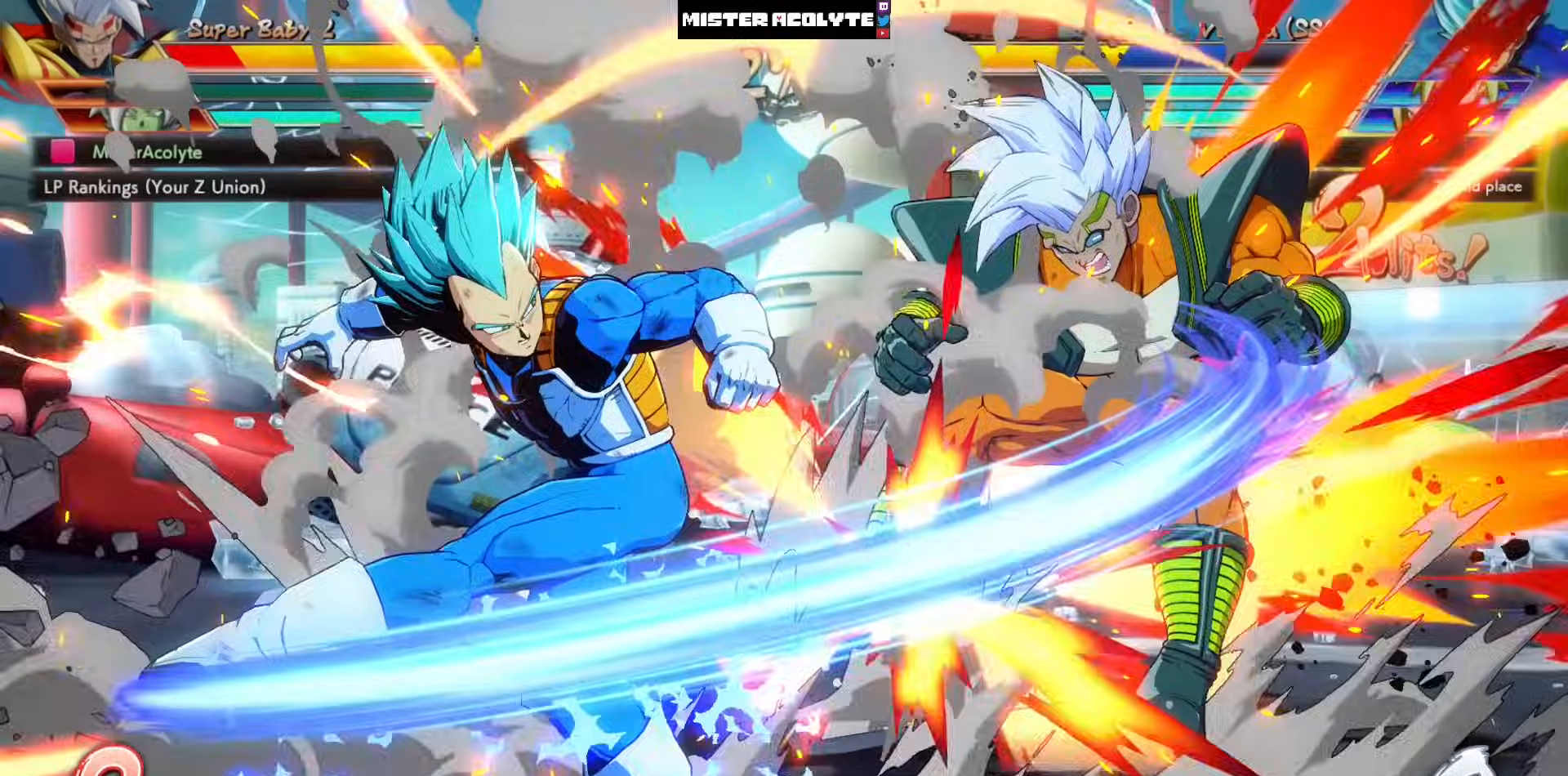
{"buttons": ["SQUARE"], "left_stick": "center", "events": []}
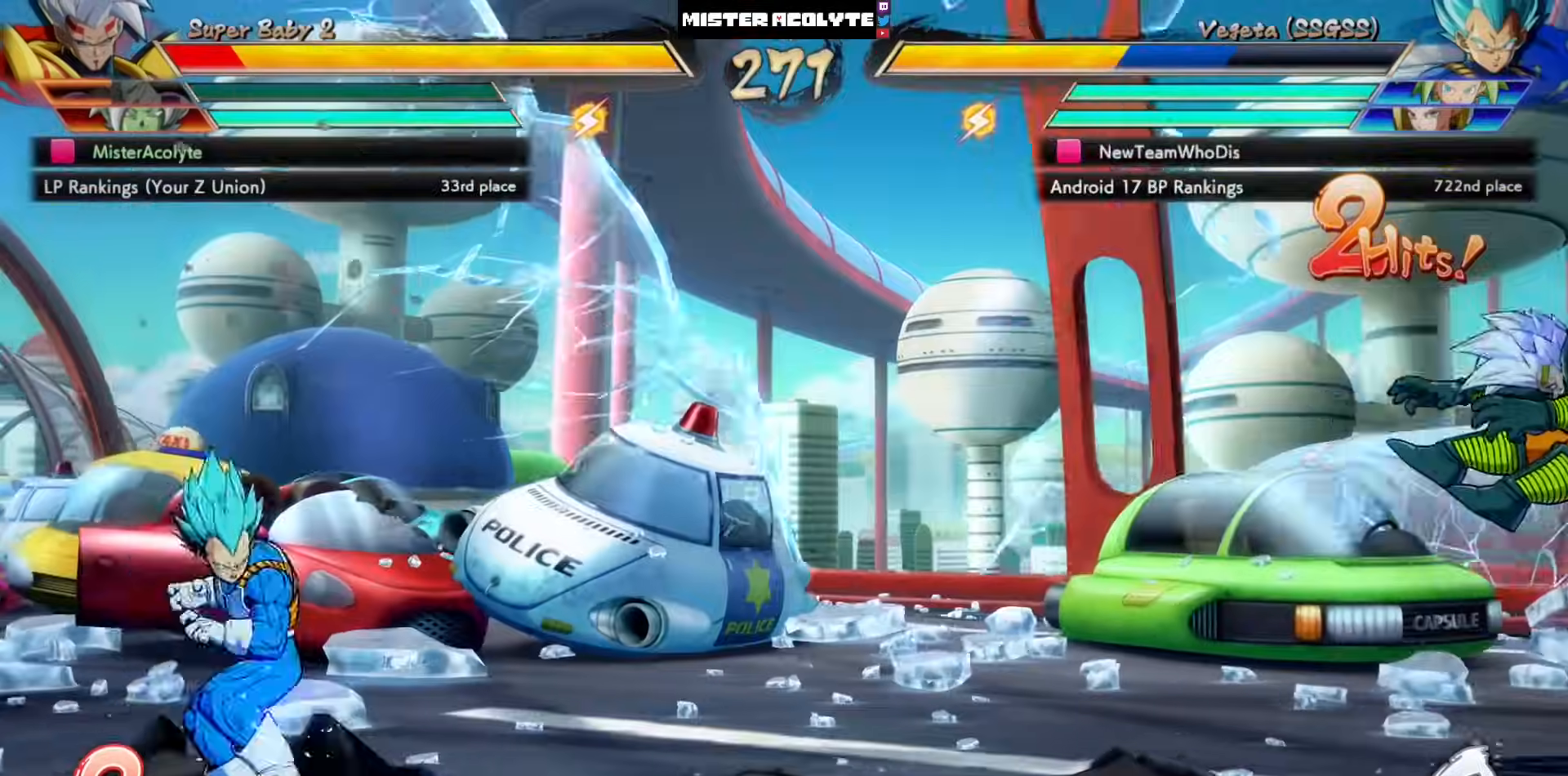
{"buttons": ["SQUARE"], "left_stick": "center", "events": []}
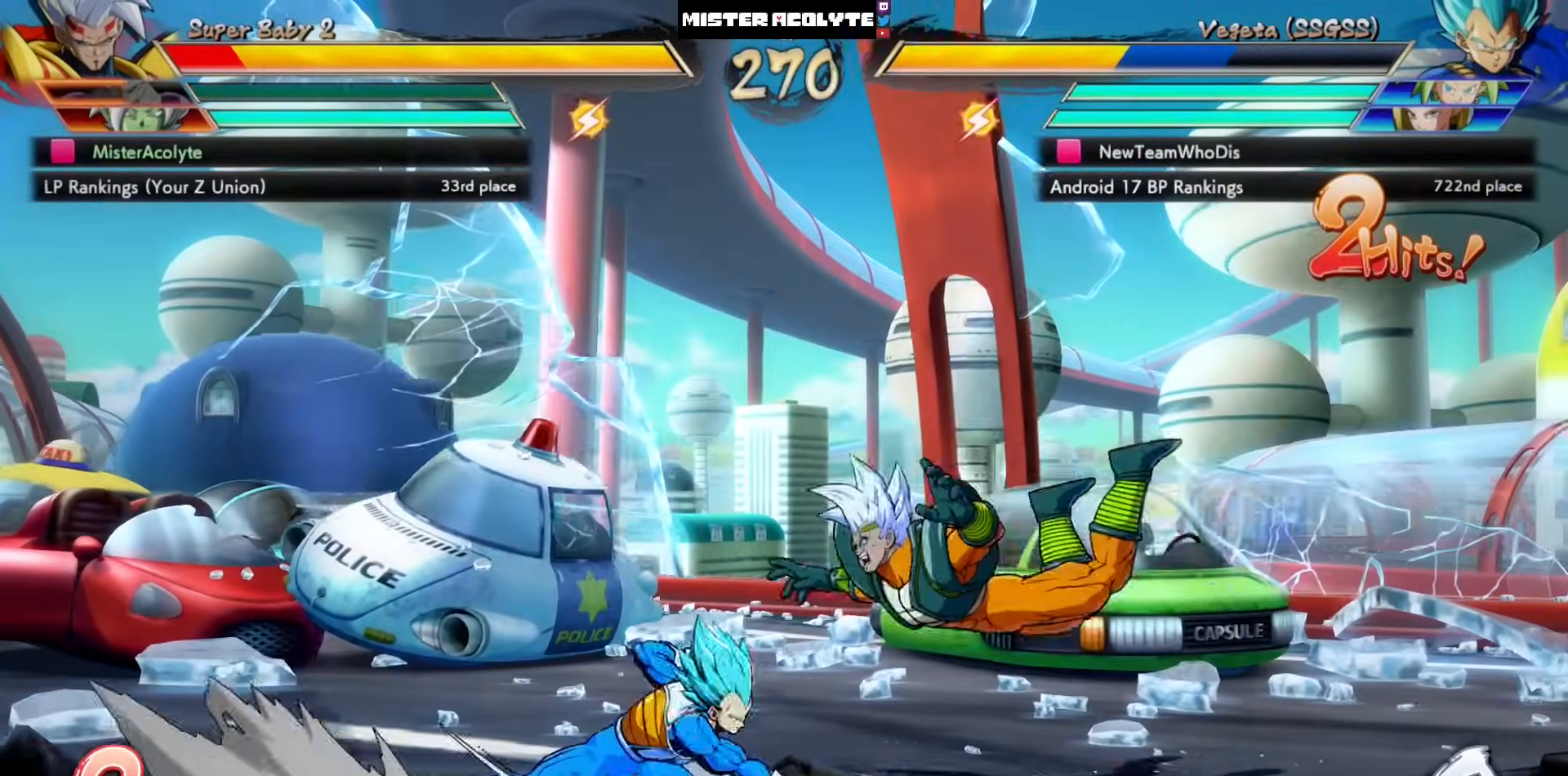
{"buttons": ["SQUARE"], "left_stick": "center", "events": []}
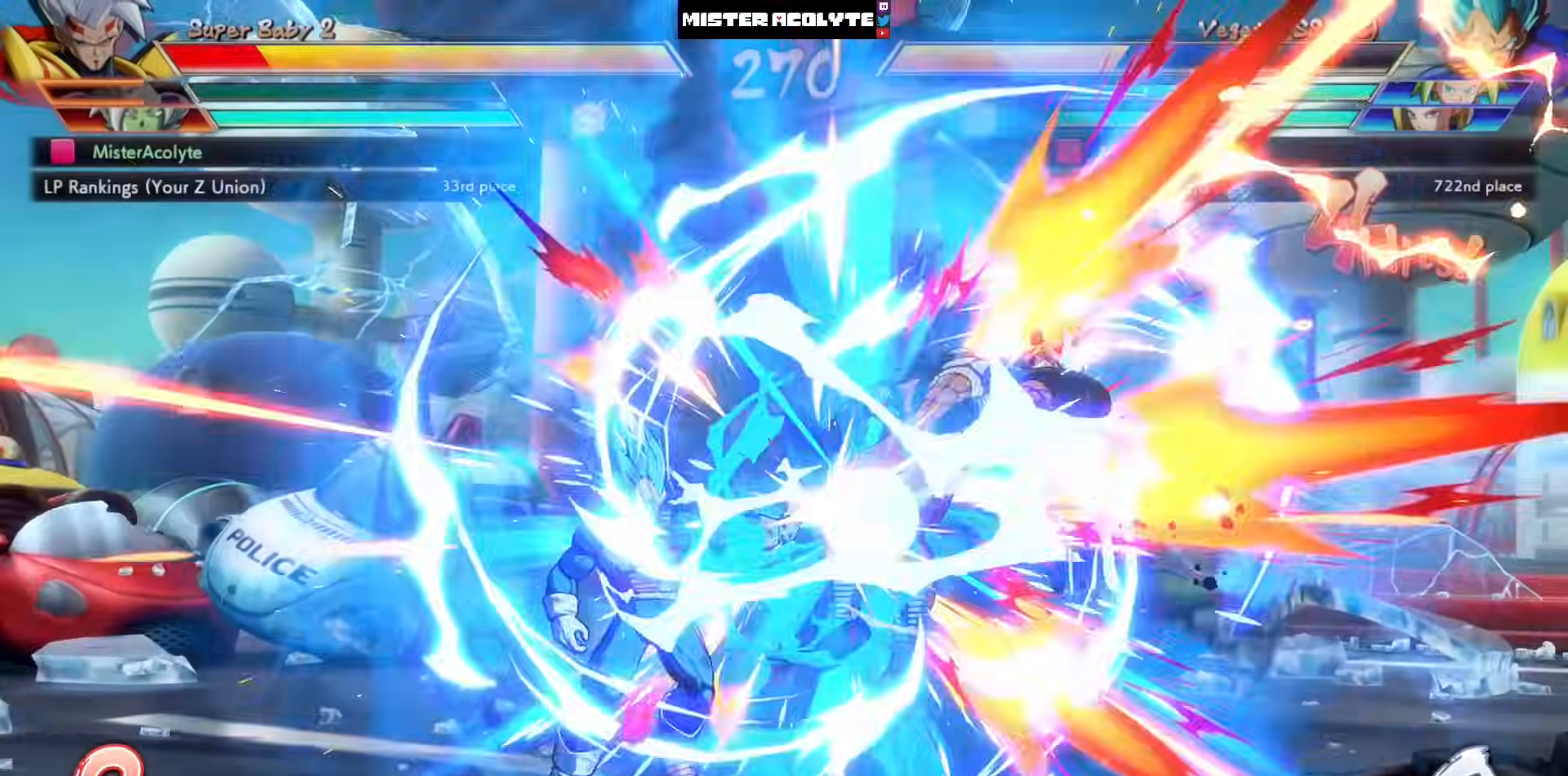
{"buttons": ["SQUARE"], "left_stick": "center", "events": []}